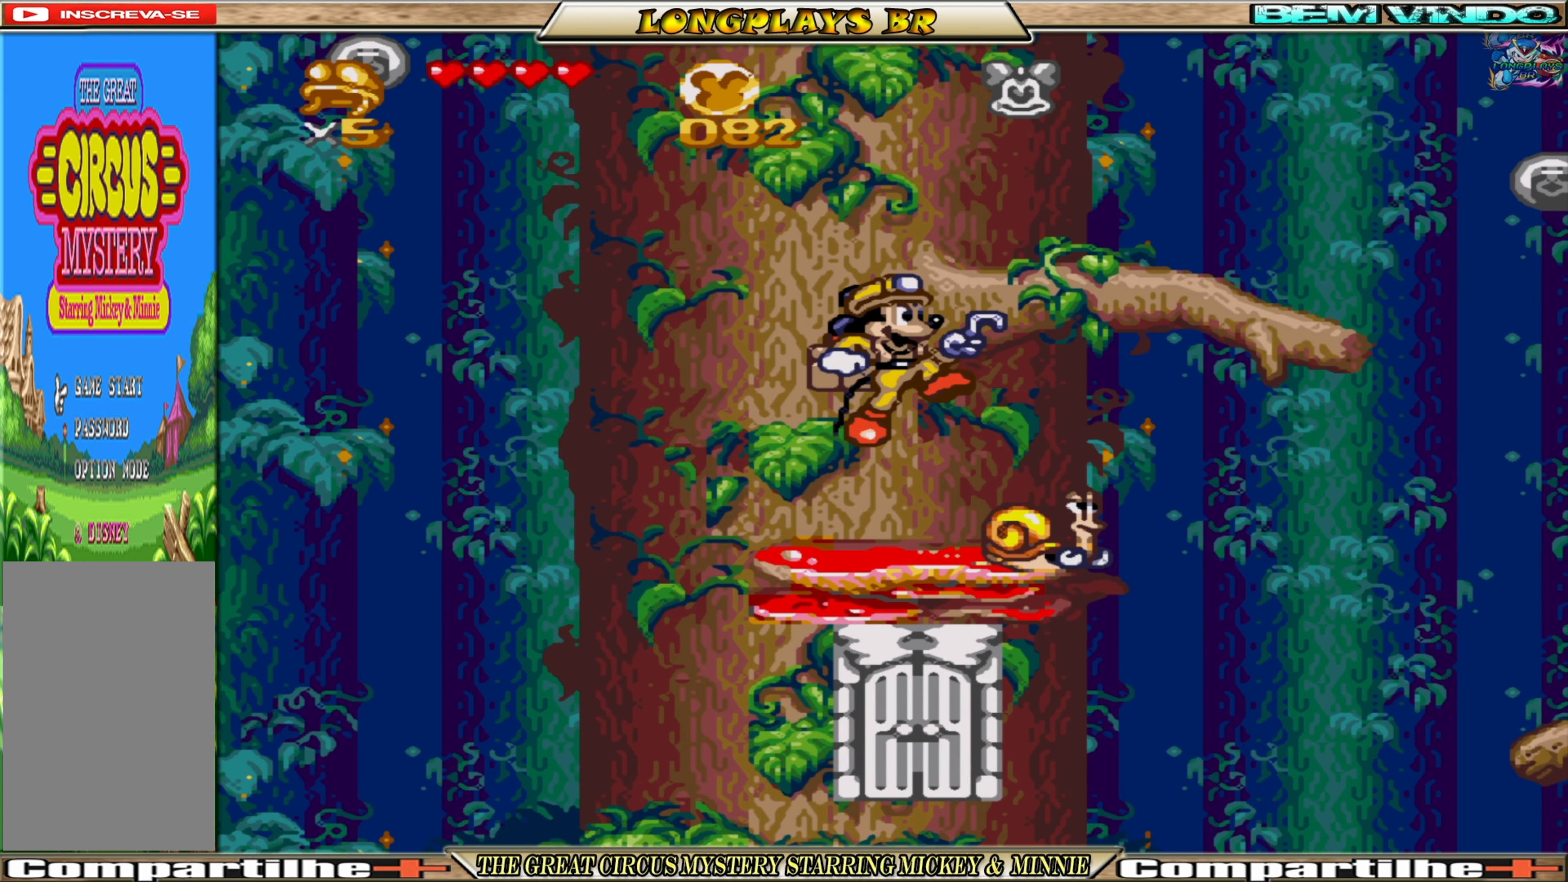
Gameplay with a controller (Xbox layout); each line is a JSON object with the inputs held at the frame after it. "events" lists button and stick changes between this image and that frame as [ms after this image, input, new state], when the widget could be followed in between. Not read: L3 R3 left_stick right_stick.
{"buttons": ["DPAD_UP"], "events": [[50, "DPAD_UP", "down"], [167, "DPAD_RIGHT", "up"], [200, "A", "up"]]}
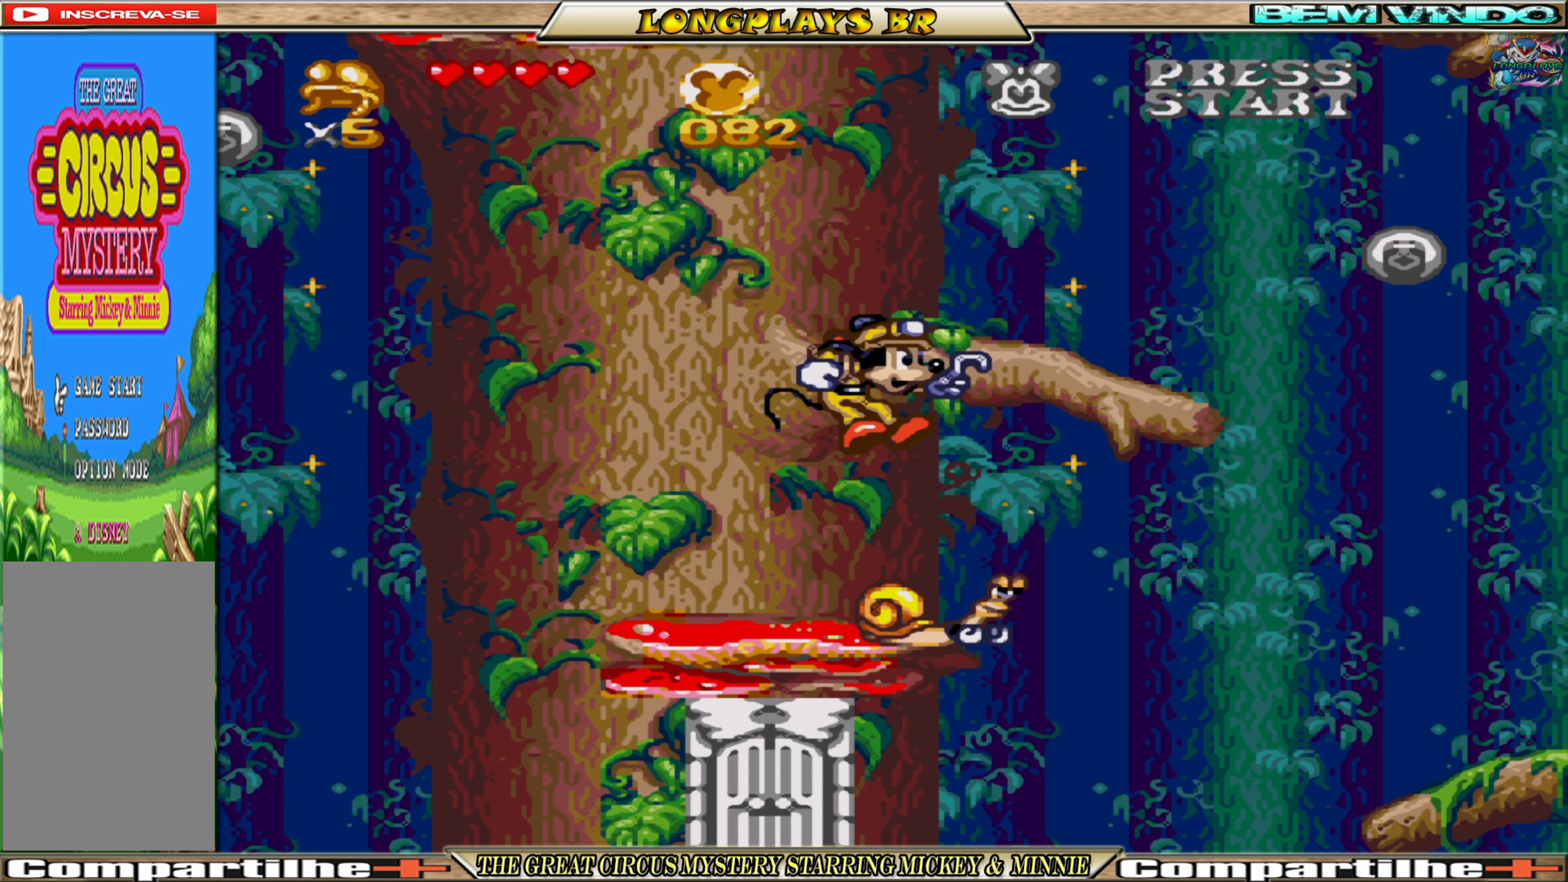
{"buttons": [], "events": [[200, "DPAD_UP", "up"], [283, "DPAD_UP", "down"], [400, "DPAD_UP", "up"]]}
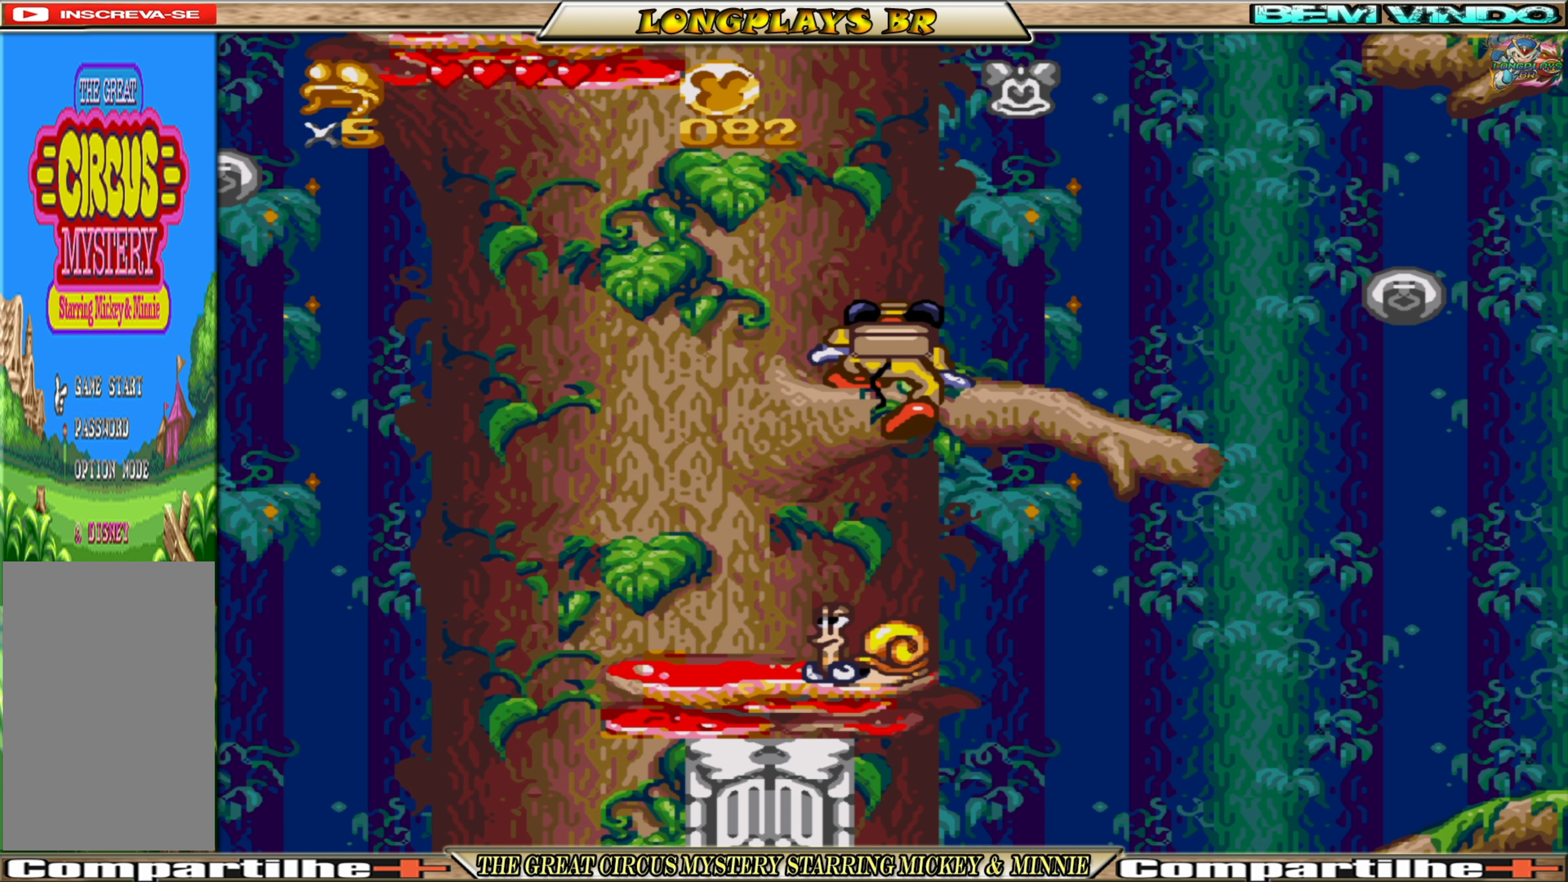
{"buttons": [], "events": []}
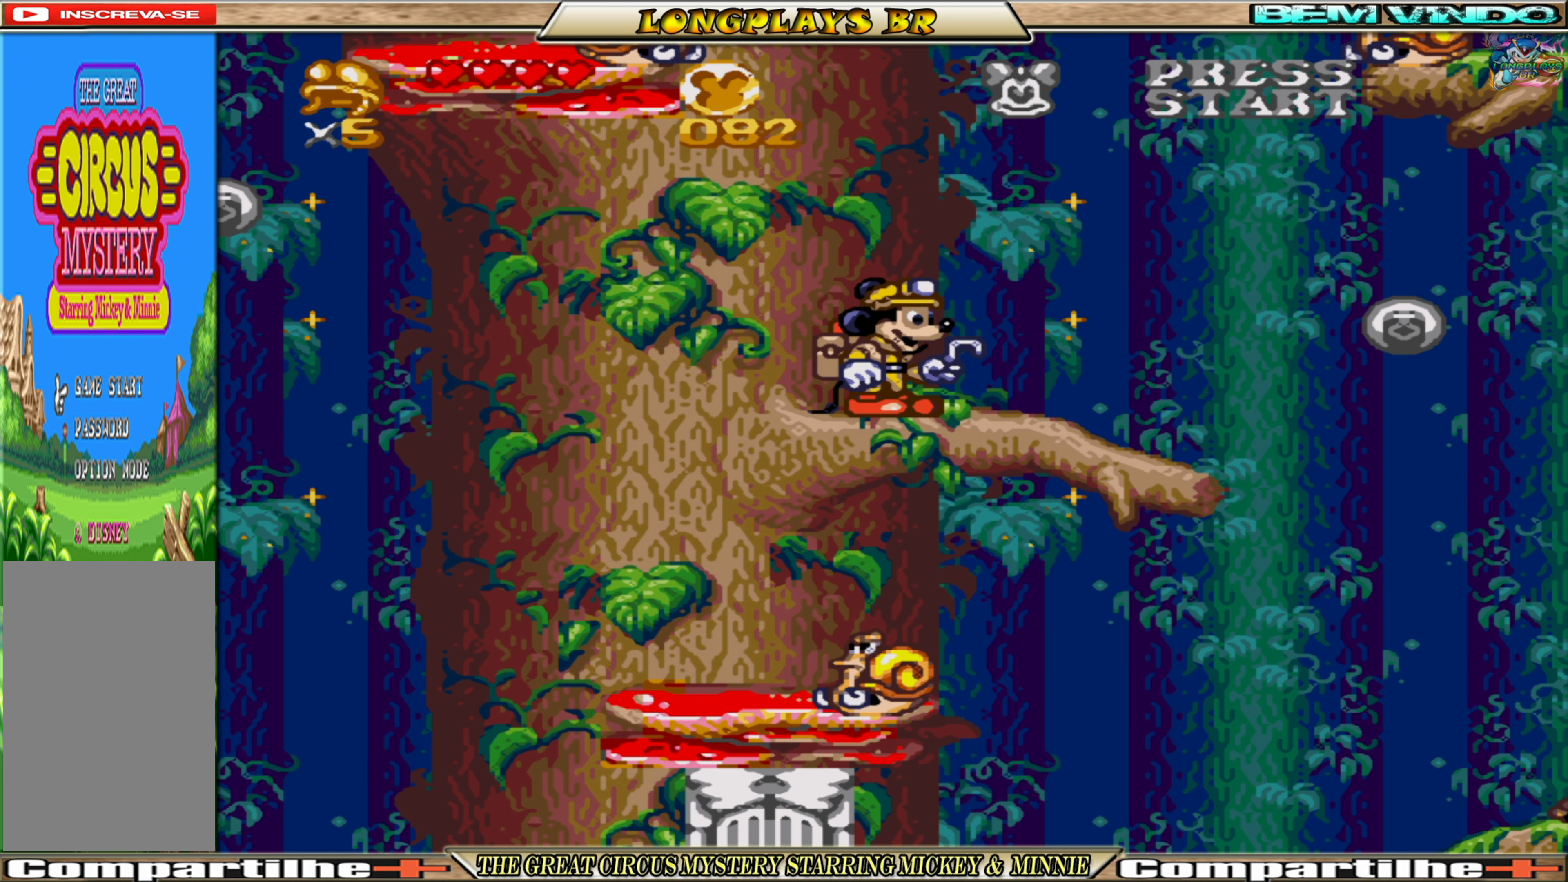
{"buttons": ["A", "DPAD_LEFT"], "events": [[50, "DPAD_LEFT", "down"], [233, "A", "down"]]}
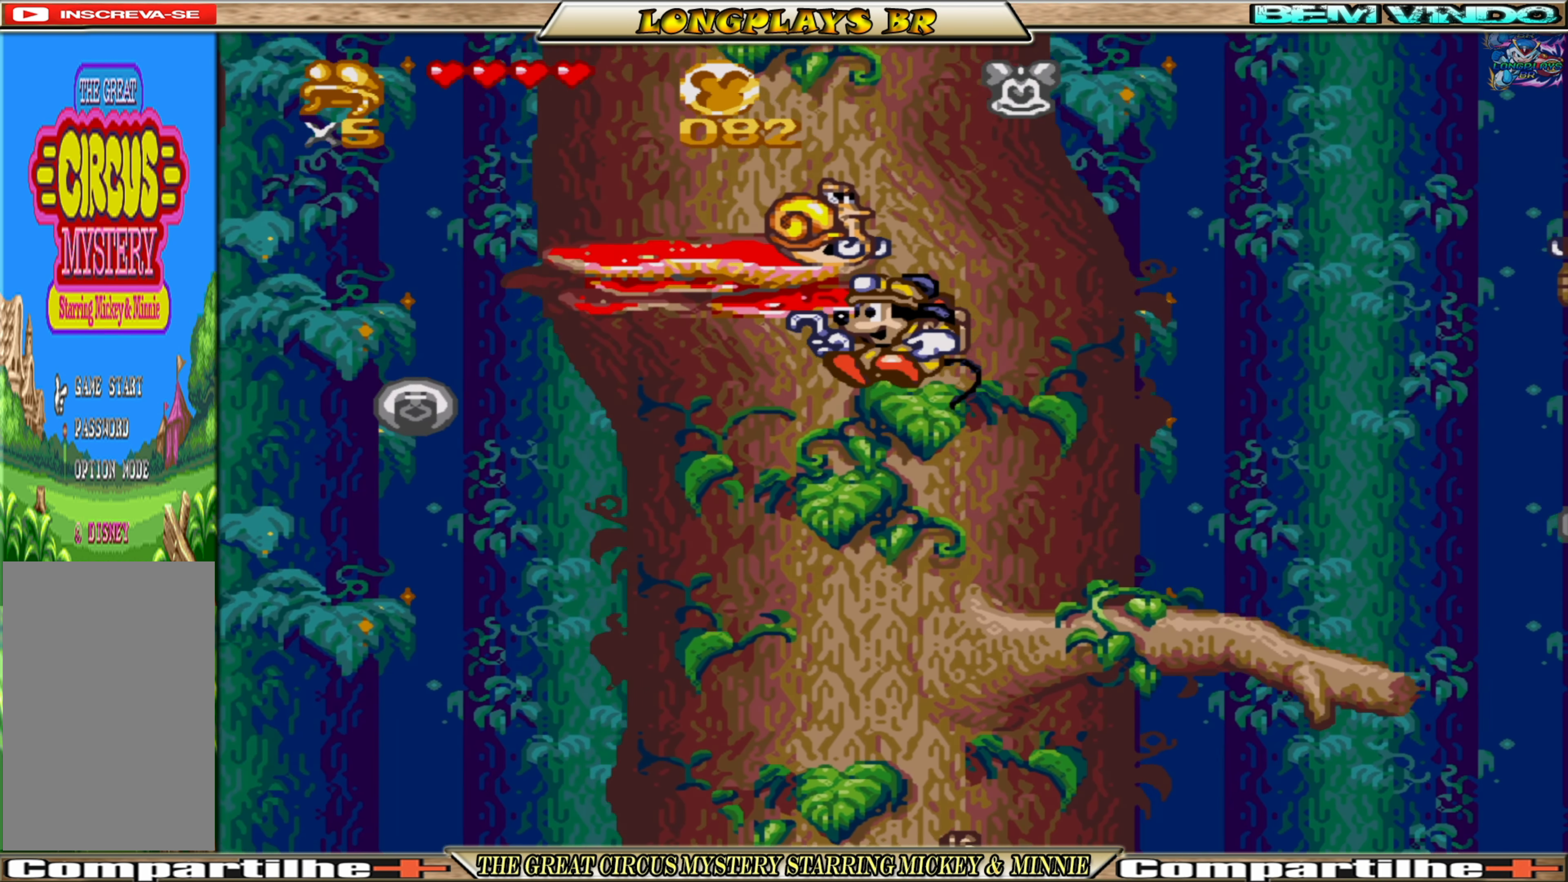
{"buttons": [], "events": [[250, "DPAD_UP", "down"], [317, "DPAD_LEFT", "up"], [384, "A", "up"], [484, "DPAD_UP", "up"]]}
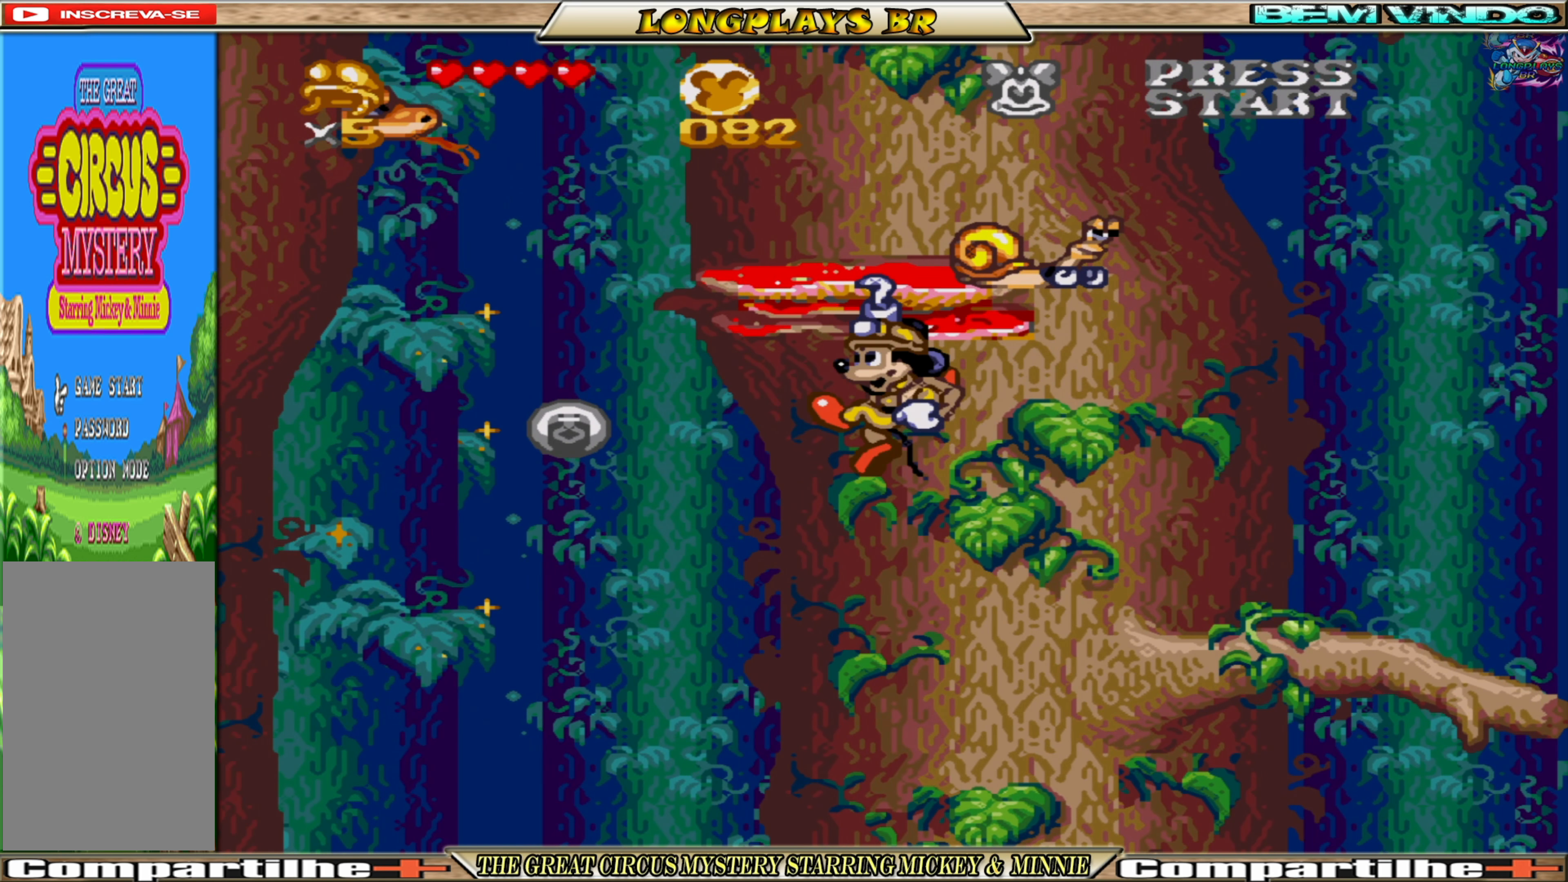
{"buttons": ["DPAD_LEFT"], "events": [[84, "DPAD_UP", "down"], [217, "DPAD_UP", "up"], [450, "DPAD_LEFT", "down"]]}
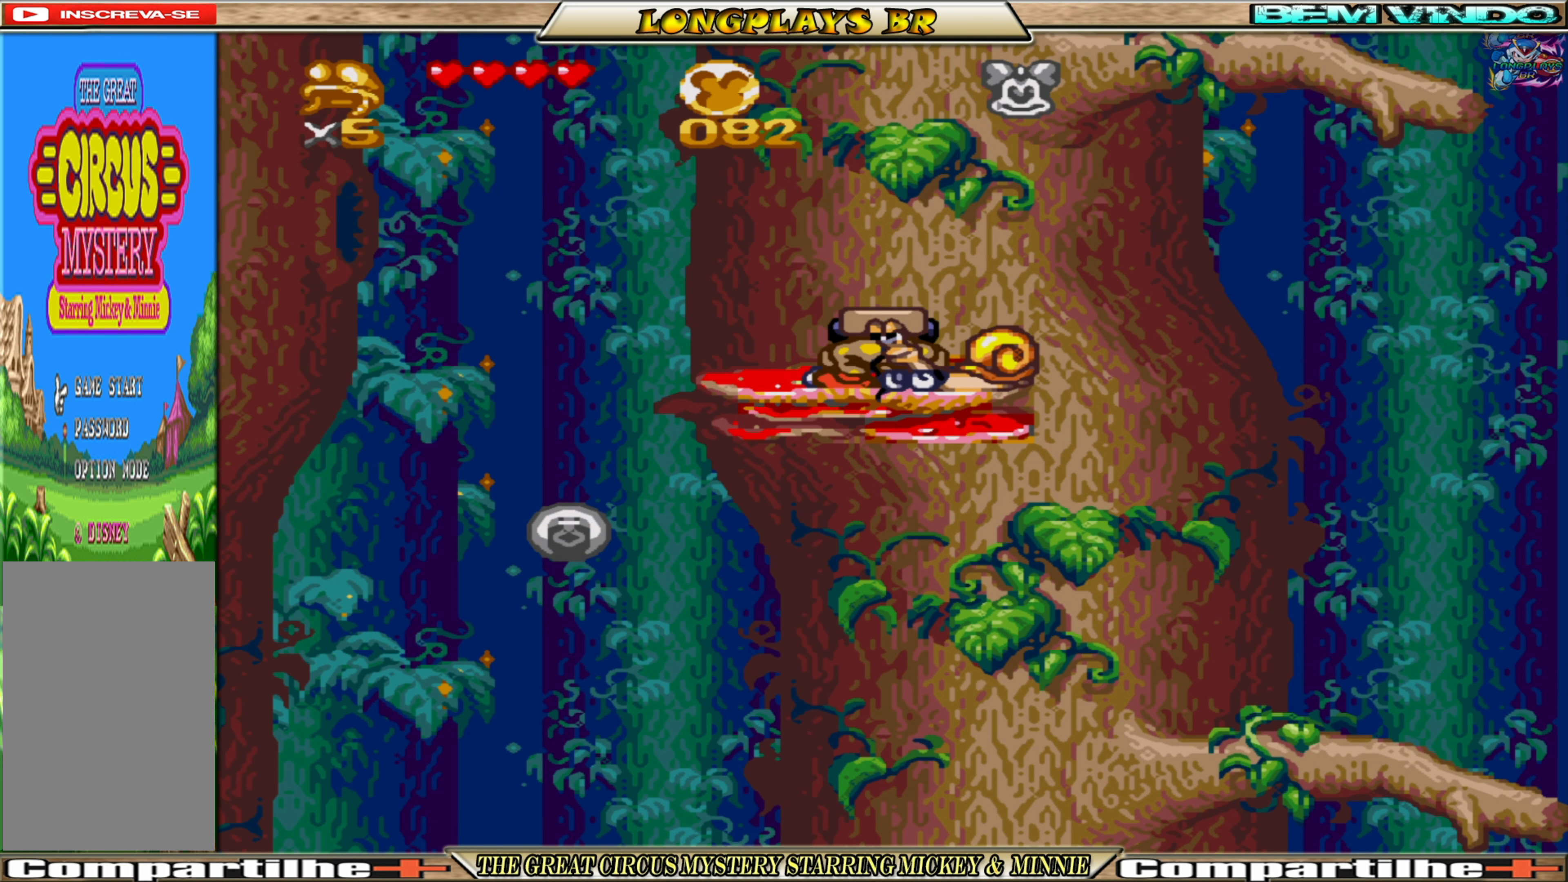
{"buttons": ["A"], "events": [[267, "DPAD_LEFT", "up"], [350, "A", "down"]]}
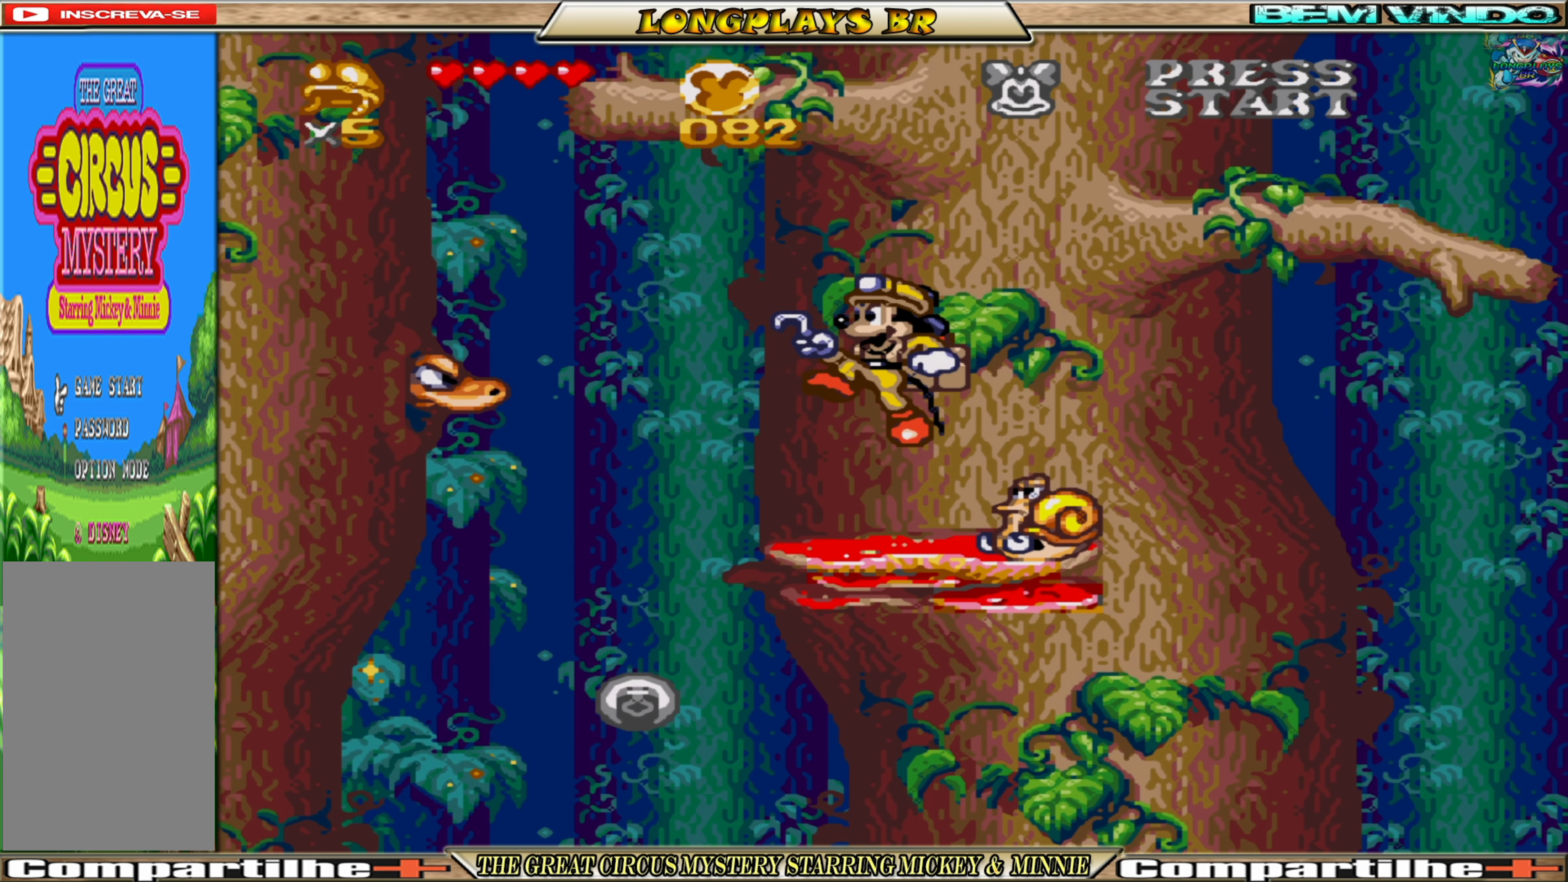
{"buttons": ["A", "DPAD_LEFT"], "events": [[34, "DPAD_LEFT", "down"]]}
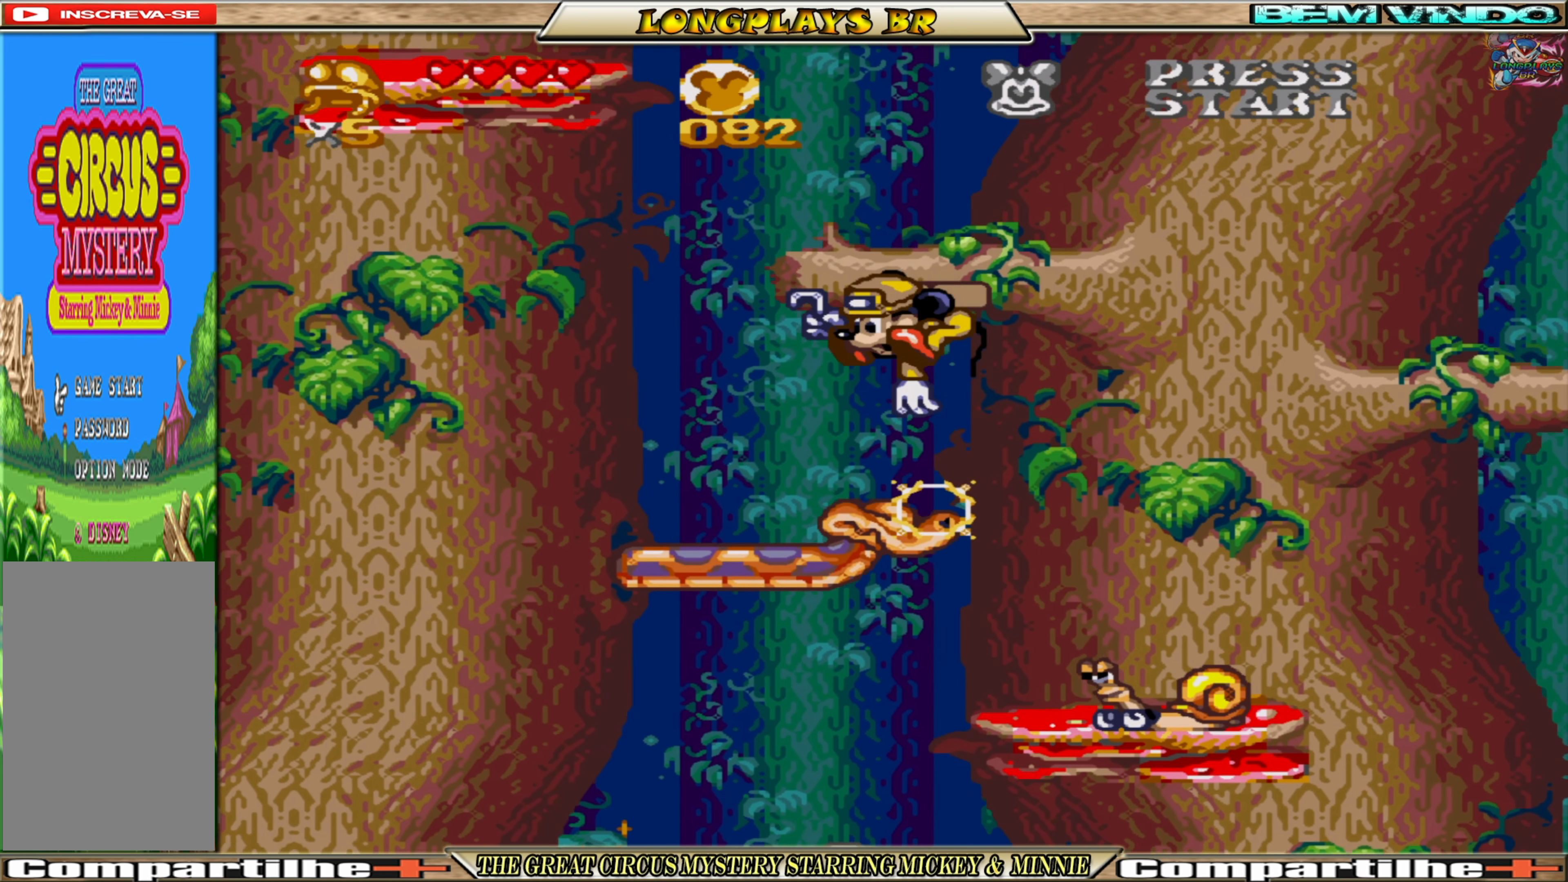
{"buttons": ["A"], "events": [[50, "DPAD_LEFT", "up"], [100, "DPAD_UP", "down"], [117, "DPAD_RIGHT", "down"], [317, "DPAD_RIGHT", "up"], [417, "DPAD_UP", "up"]]}
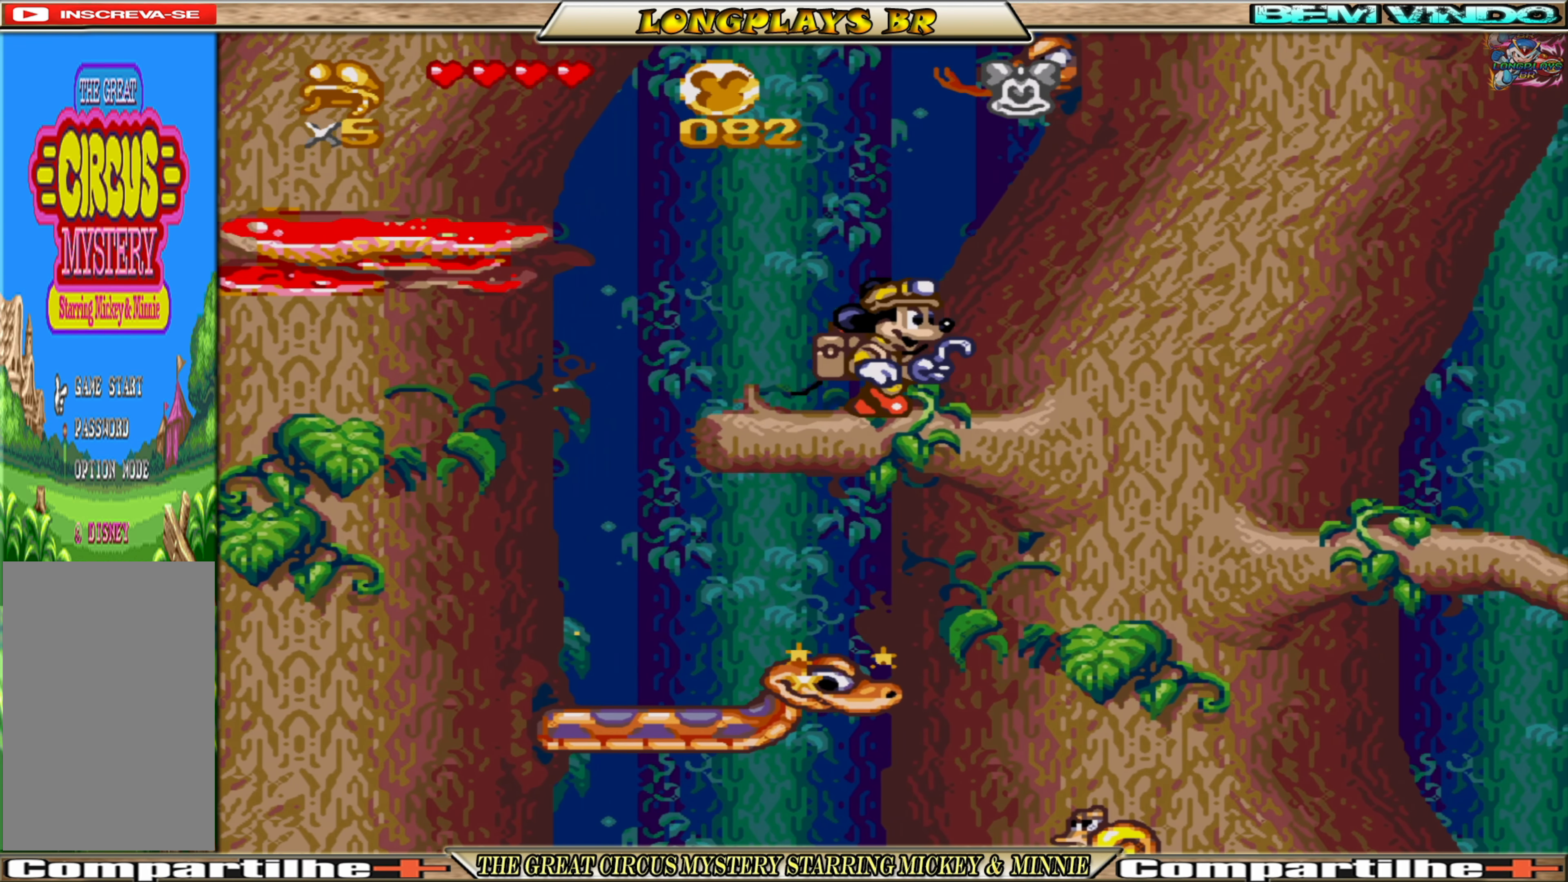
{"buttons": ["A", "DPAD_LEFT"], "events": [[17, "DPAD_LEFT", "down"], [50, "A", "up"], [234, "A", "down"]]}
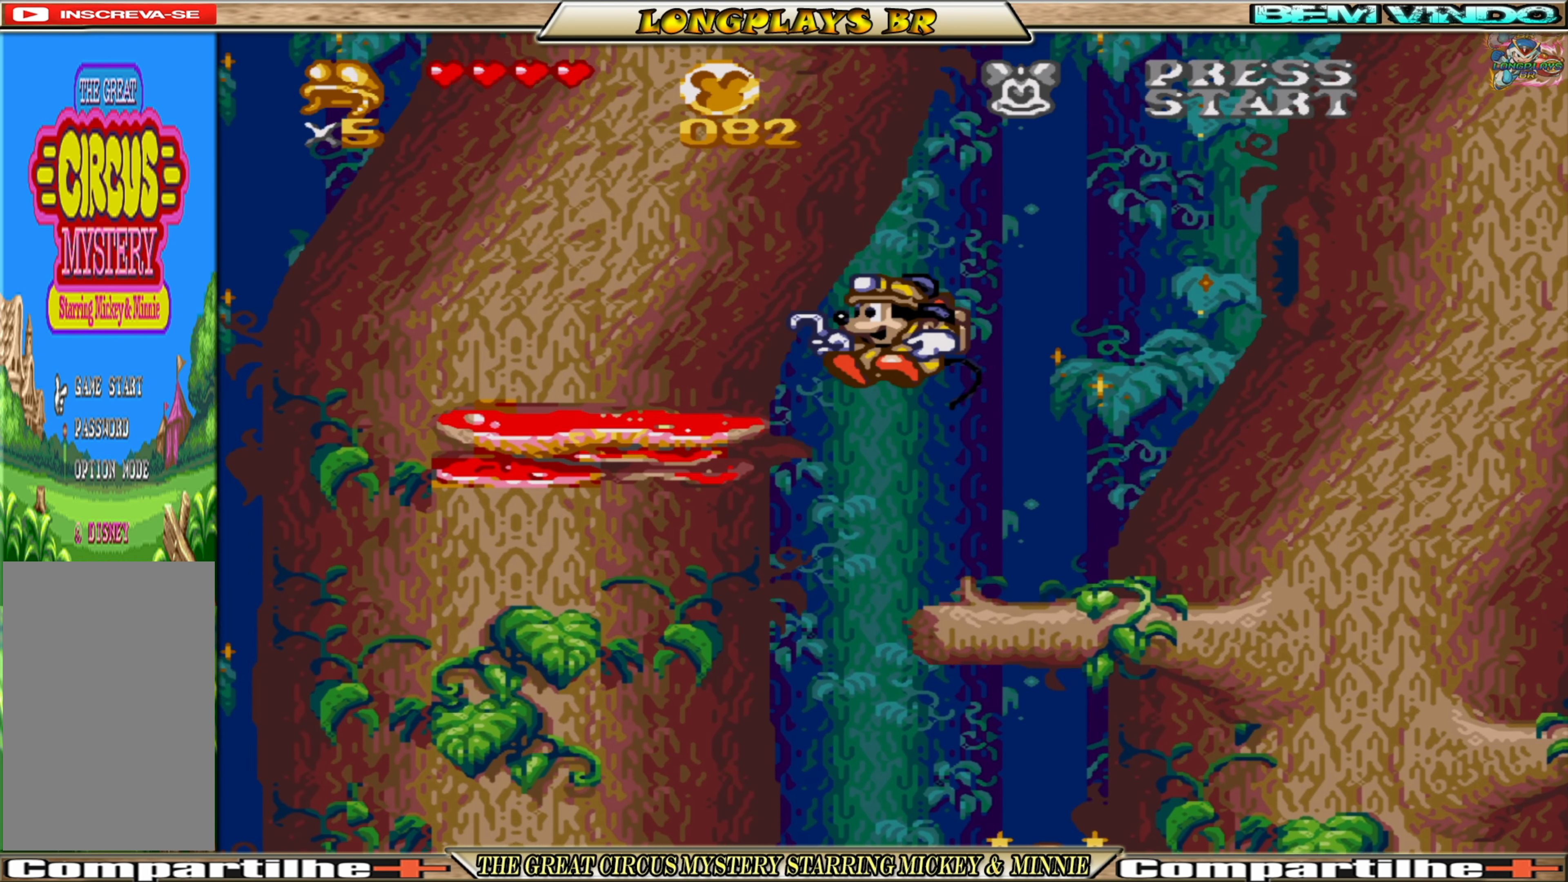
{"buttons": [], "events": [[267, "A", "up"], [434, "DPAD_LEFT", "up"]]}
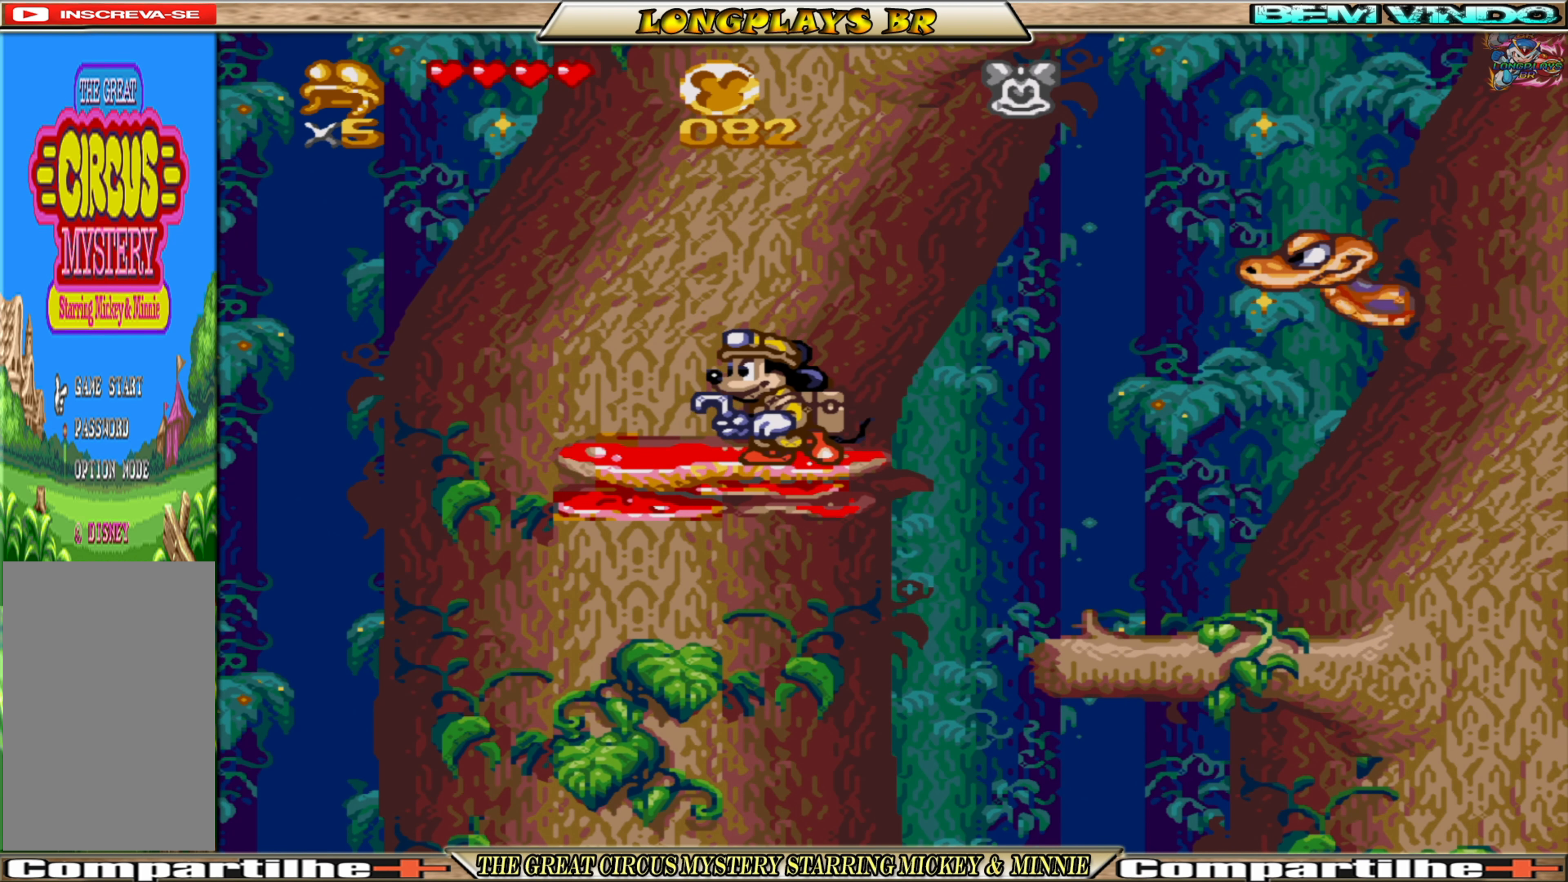
{"buttons": ["A"], "events": [[67, "DPAD_RIGHT", "down"], [234, "A", "down"], [450, "DPAD_RIGHT", "up"]]}
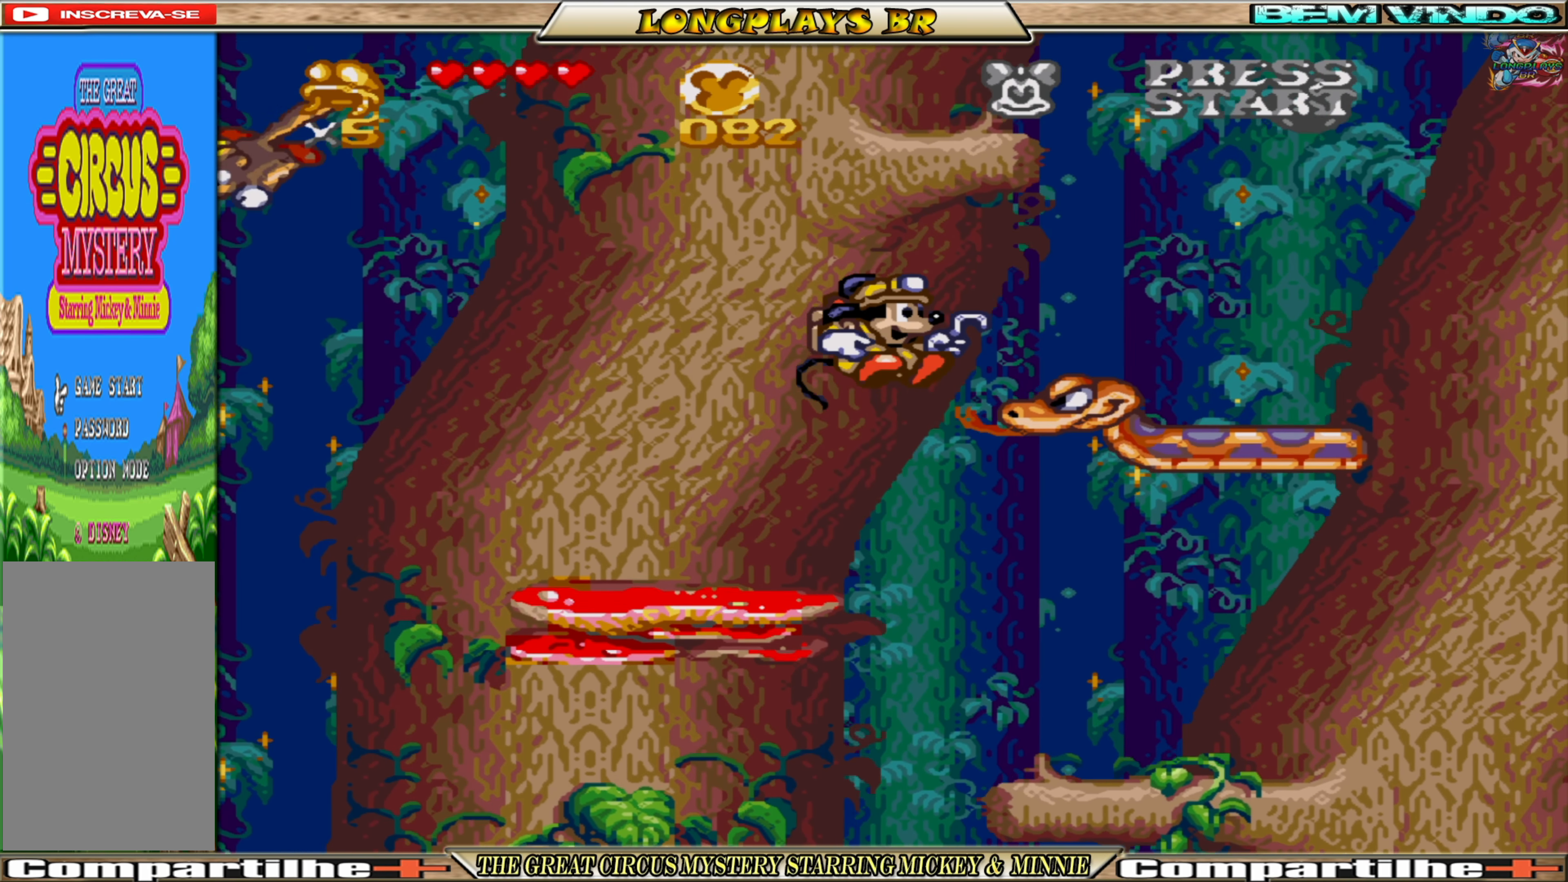
{"buttons": ["A", "DPAD_RIGHT"], "events": [[84, "DPAD_RIGHT", "down"], [450, "DPAD_RIGHT", "up"], [500, "DPAD_RIGHT", "down"]]}
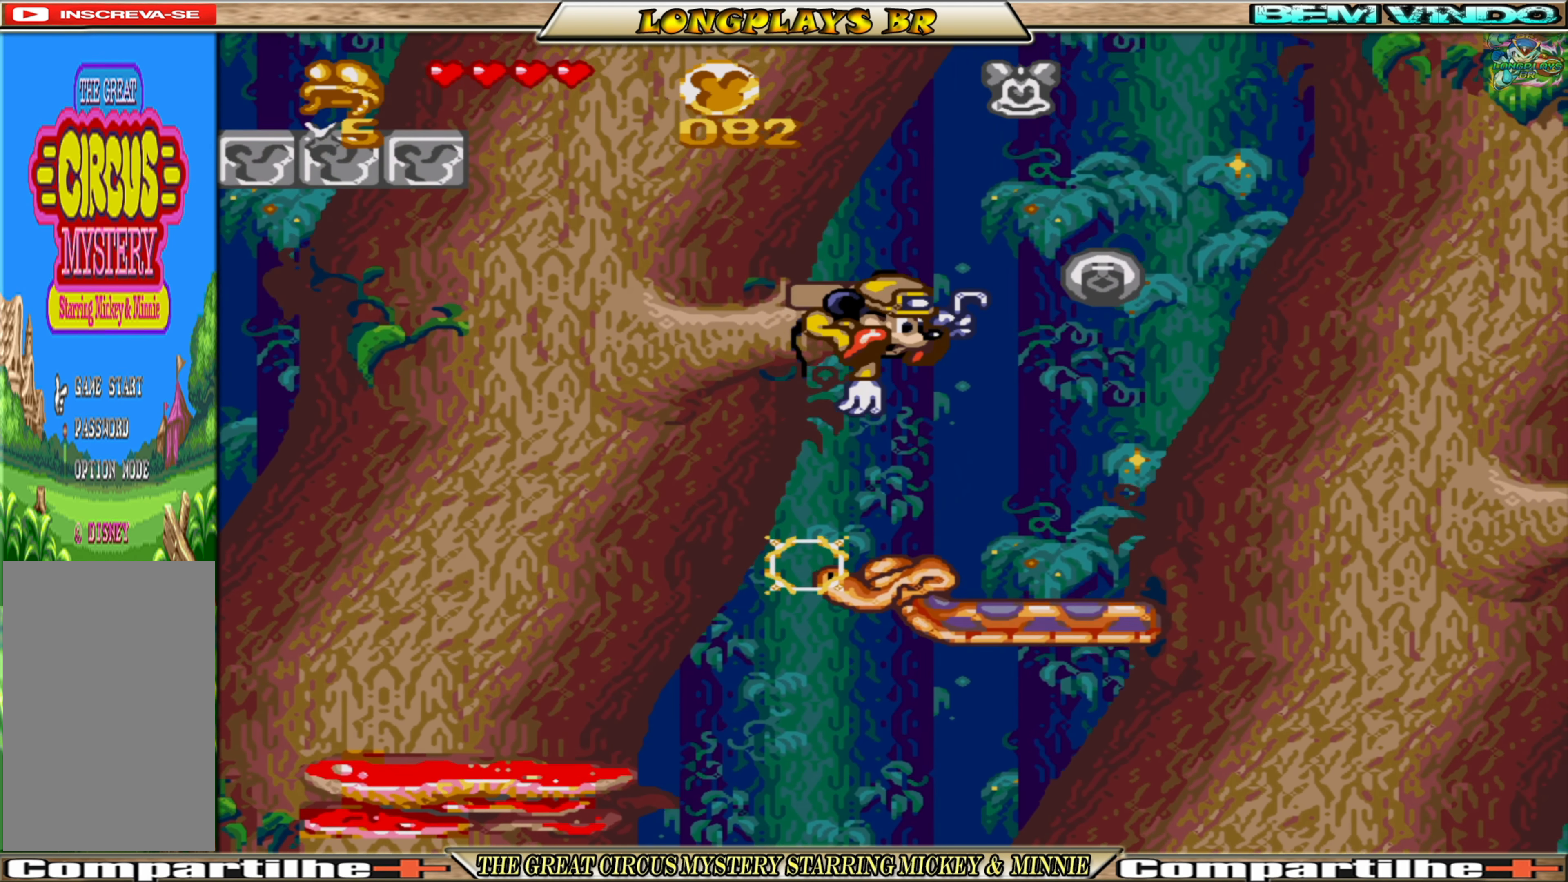
{"buttons": [], "events": [[117, "DPAD_UP", "down"], [250, "DPAD_RIGHT", "up"], [300, "A", "up"], [400, "DPAD_UP", "up"]]}
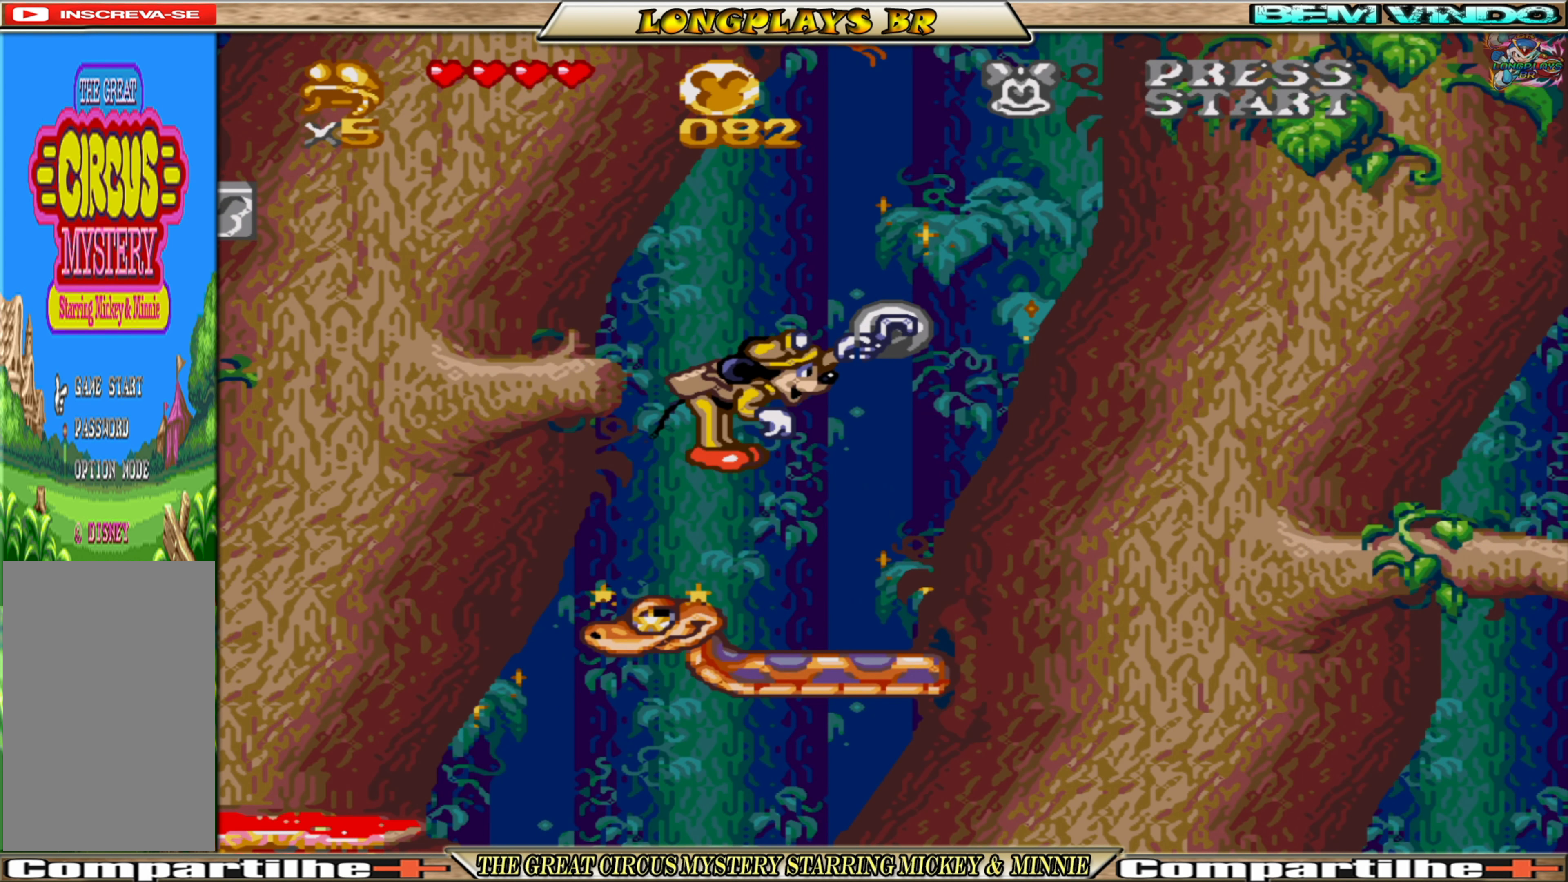
{"buttons": [], "events": []}
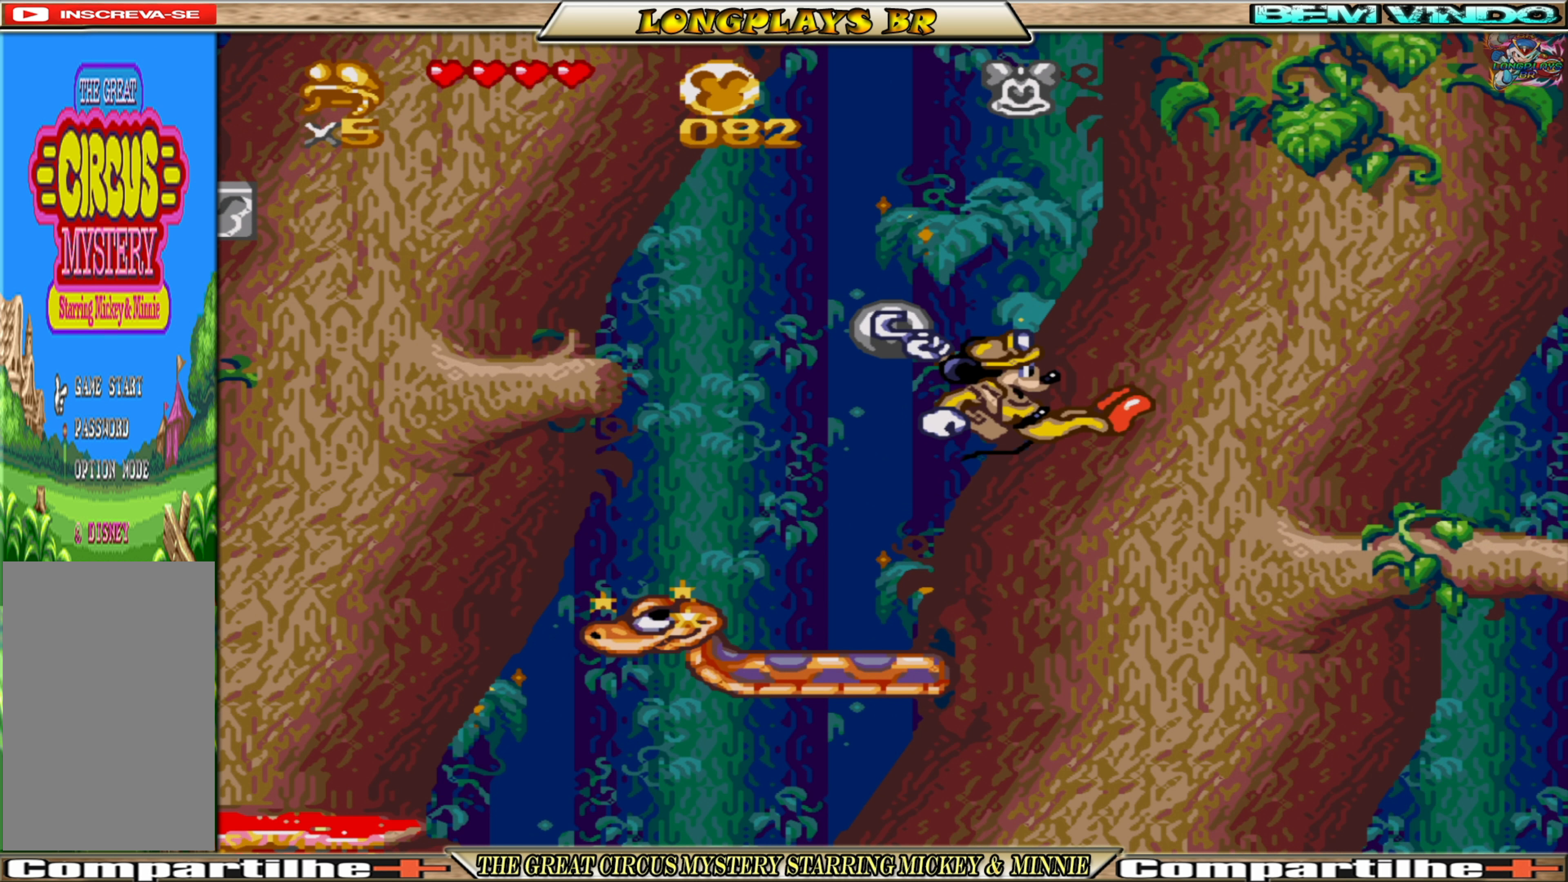
{"buttons": ["A", "DPAD_UP", "DPAD_LEFT"], "events": [[50, "DPAD_LEFT", "down"], [183, "DPAD_LEFT", "up"], [450, "A", "down"], [450, "DPAD_LEFT", "down"], [466, "DPAD_UP", "down"]]}
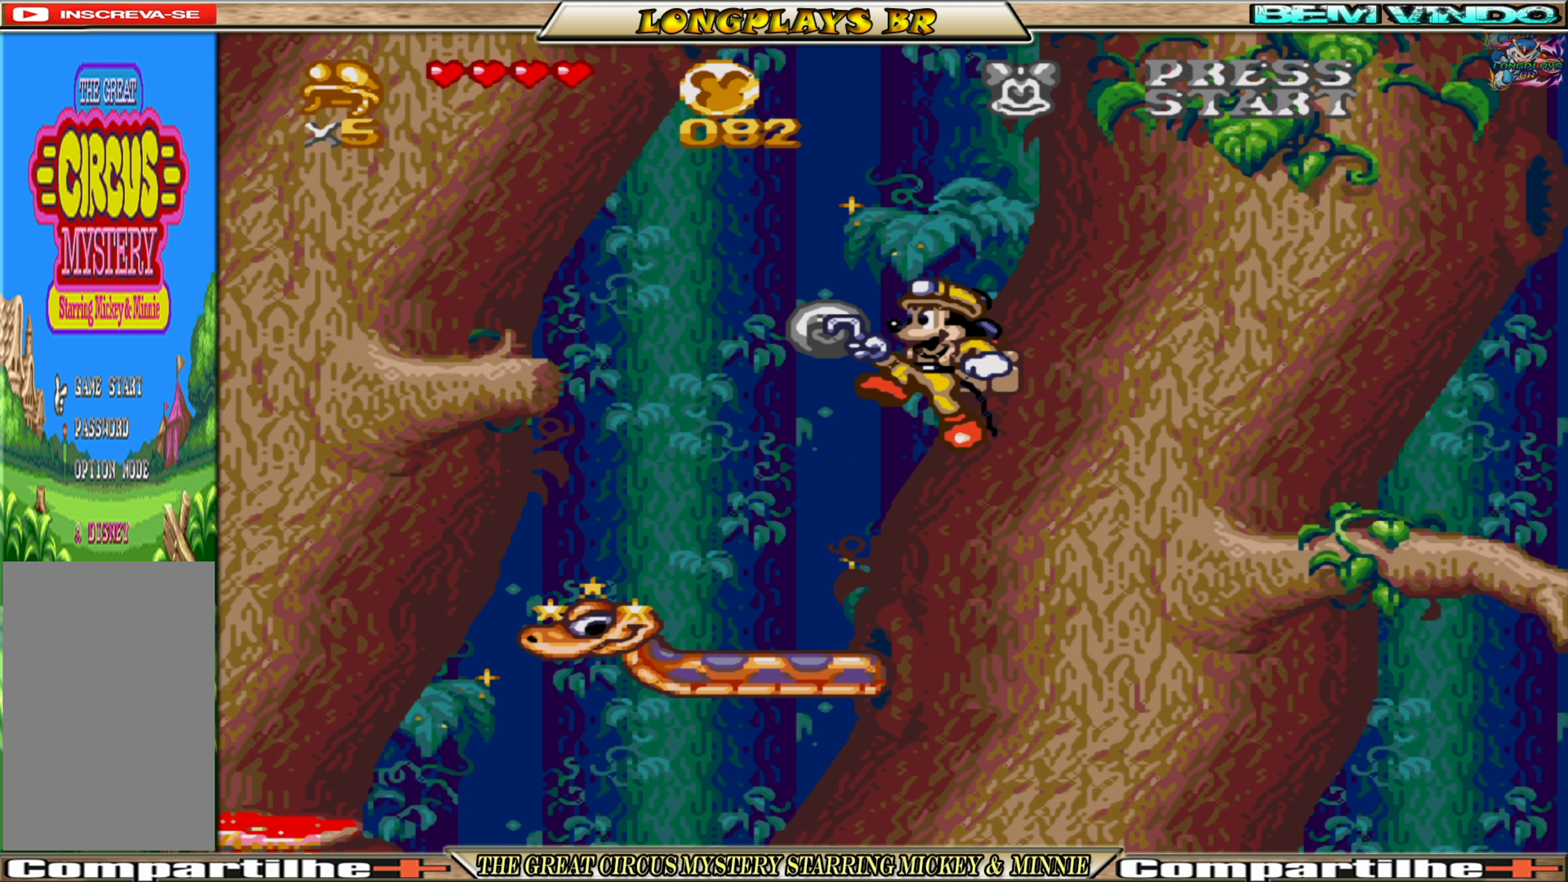
{"buttons": ["A"], "events": [[133, "DPAD_LEFT", "up"], [166, "DPAD_UP", "up"], [316, "DPAD_RIGHT", "down"], [416, "DPAD_RIGHT", "up"]]}
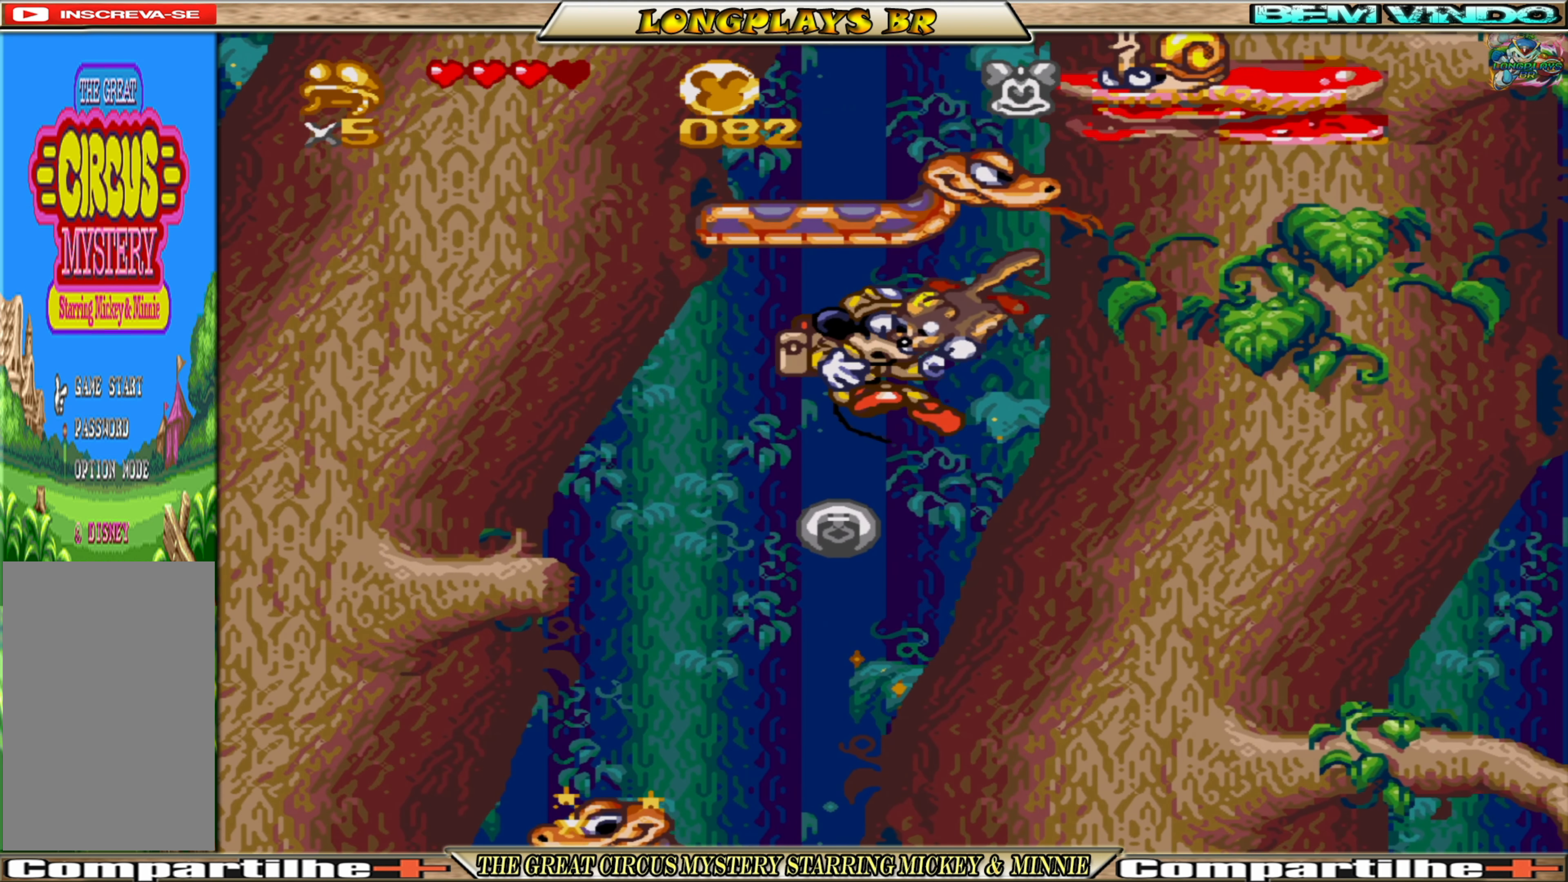
{"buttons": ["A", "DPAD_UP", "DPAD_RIGHT"], "events": [[116, "DPAD_LEFT", "down"], [250, "DPAD_LEFT", "up"], [416, "DPAD_RIGHT", "down"], [450, "DPAD_UP", "down"]]}
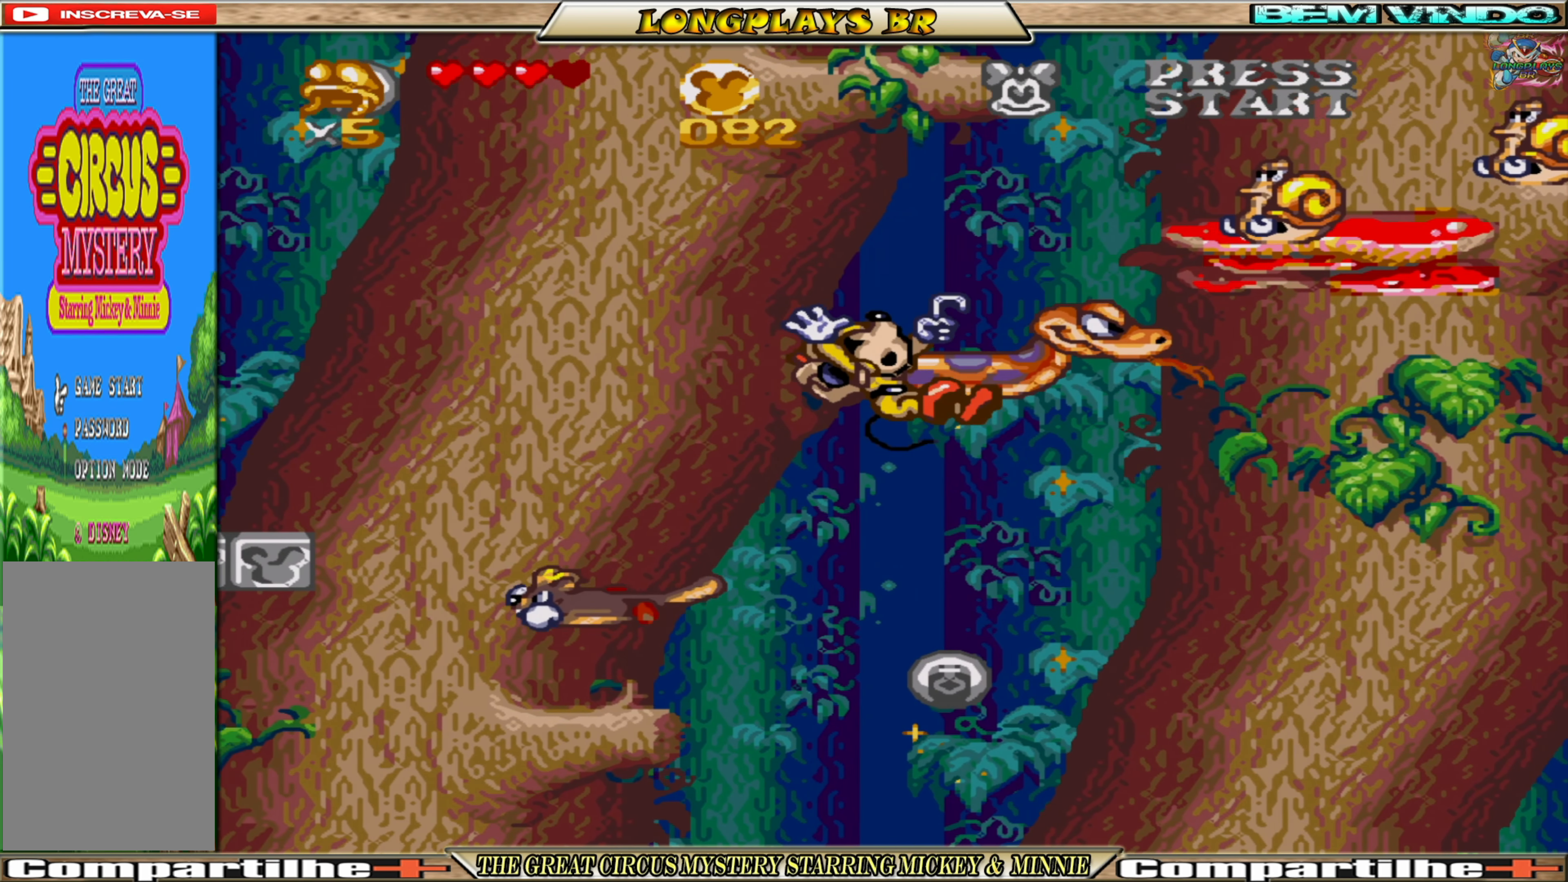
{"buttons": ["A", "DPAD_UP", "DPAD_RIGHT"], "events": [[33, "A", "up"], [133, "A", "down"], [250, "A", "up"], [316, "A", "down"], [416, "A", "up"], [450, "A", "down"]]}
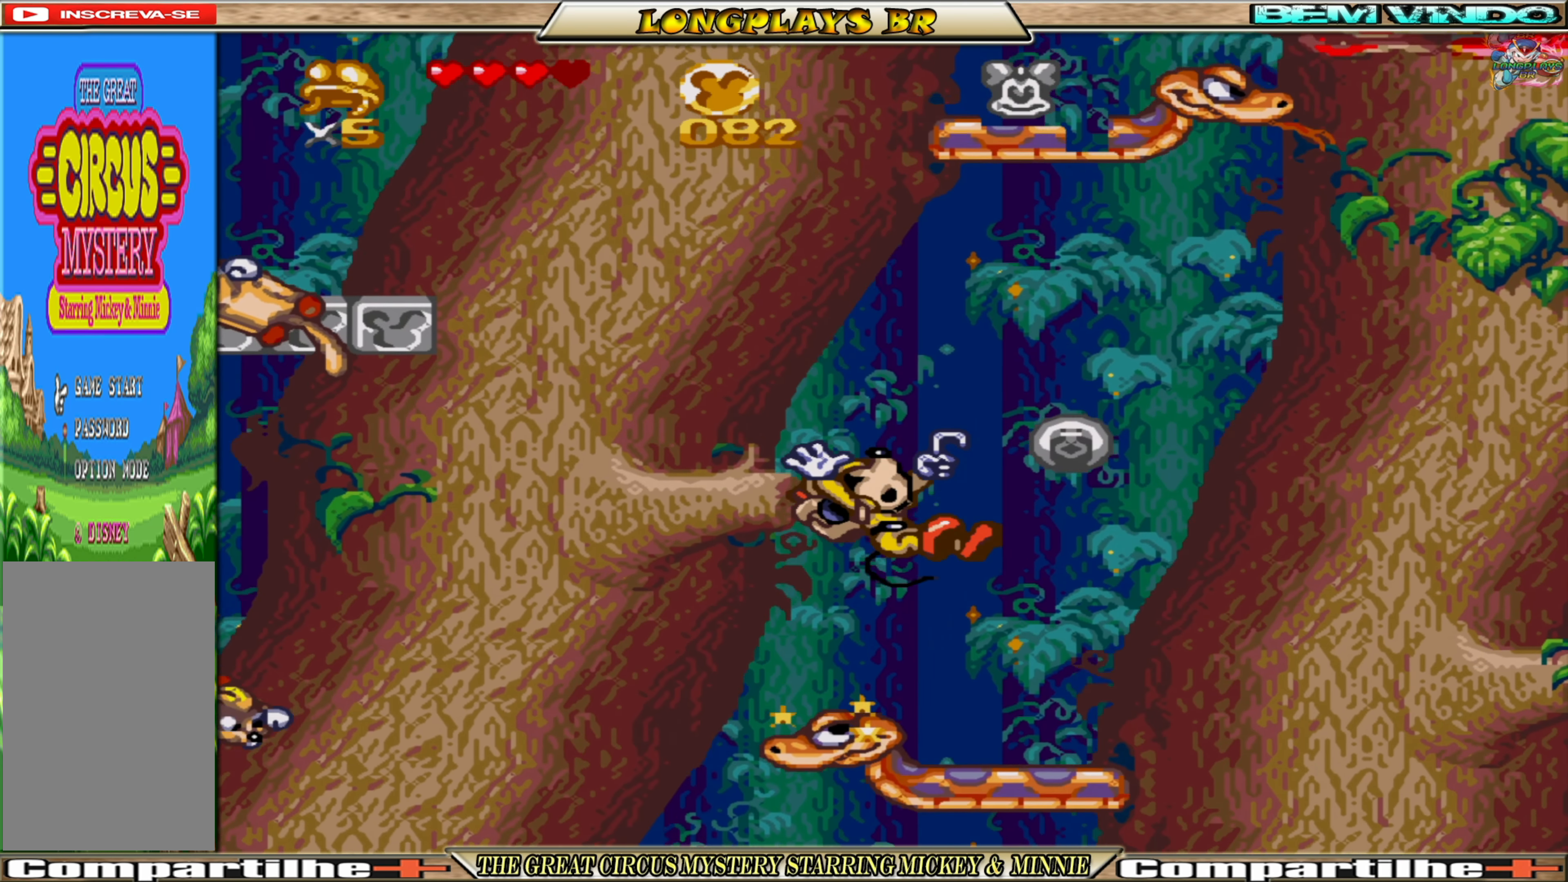
{"buttons": ["DPAD_UP", "DPAD_RIGHT"], "events": [[83, "A", "up"], [116, "A", "down"], [233, "A", "up"], [266, "A", "down"], [500, "A", "up"]]}
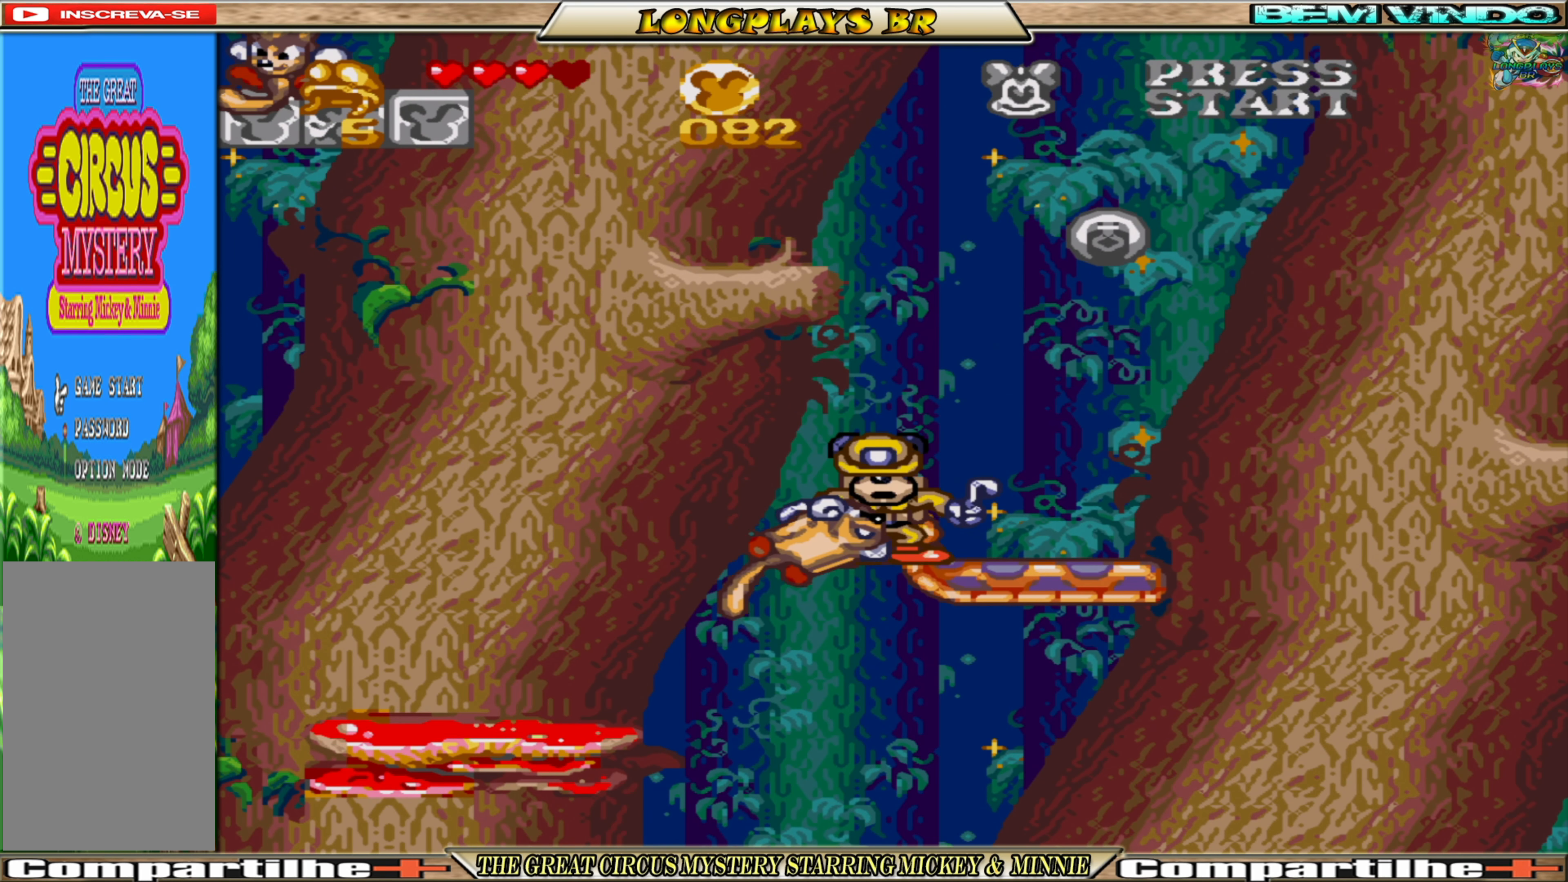
{"buttons": [], "events": [[250, "DPAD_UP", "up"], [433, "DPAD_RIGHT", "up"]]}
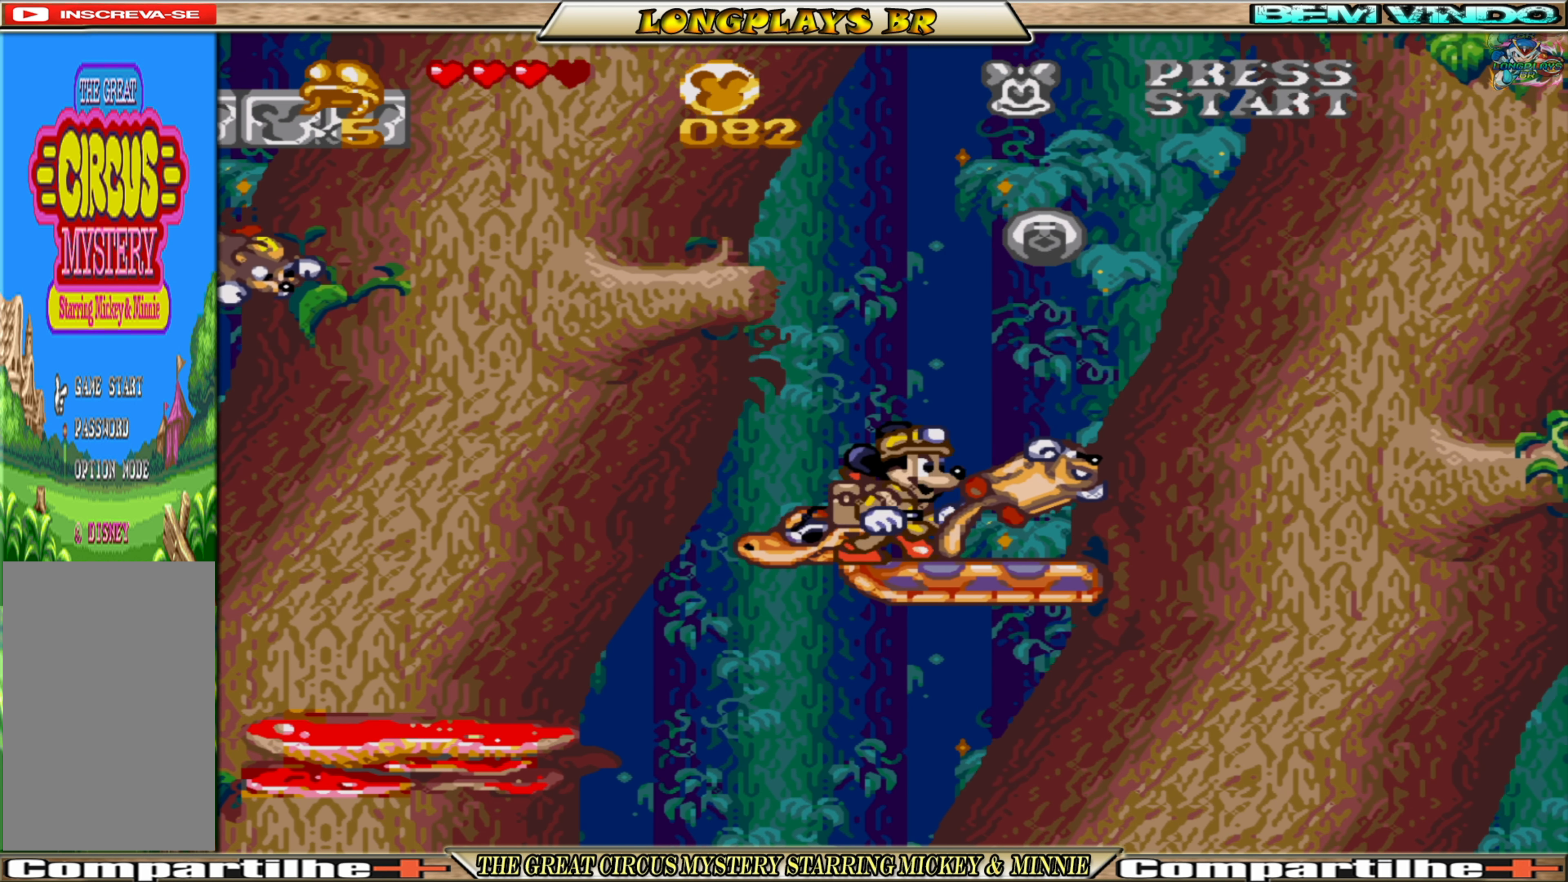
{"buttons": ["A", "DPAD_UP", "DPAD_LEFT"], "events": [[133, "A", "down"], [183, "DPAD_LEFT", "down"], [183, "DPAD_UP", "down"]]}
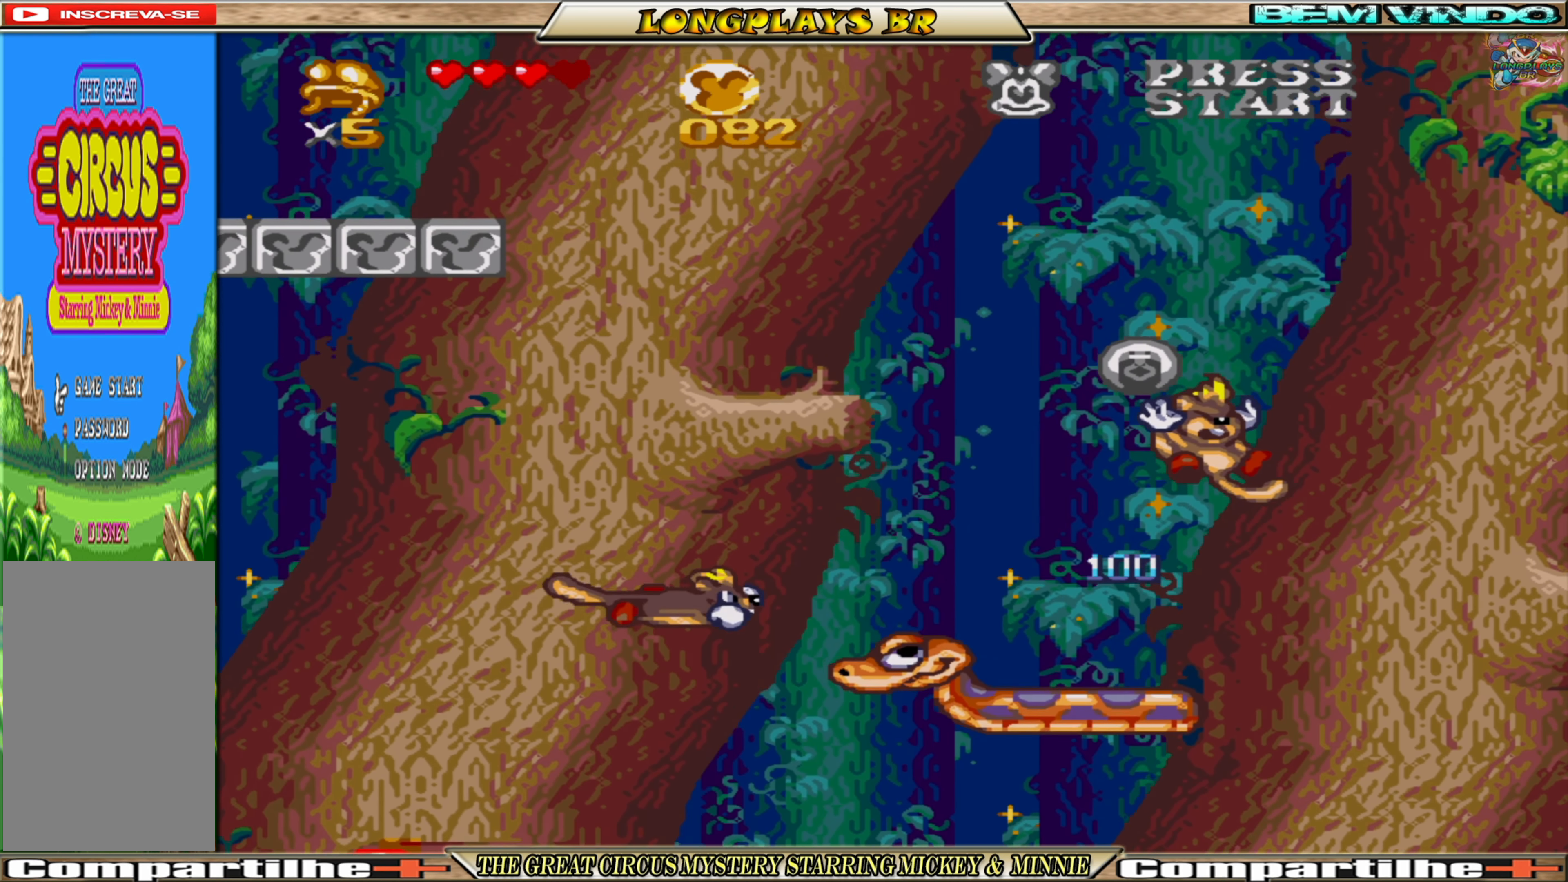
{"buttons": [], "events": [[133, "A", "up"], [216, "DPAD_LEFT", "up"], [266, "A", "down"], [266, "DPAD_UP", "up"], [466, "A", "up"]]}
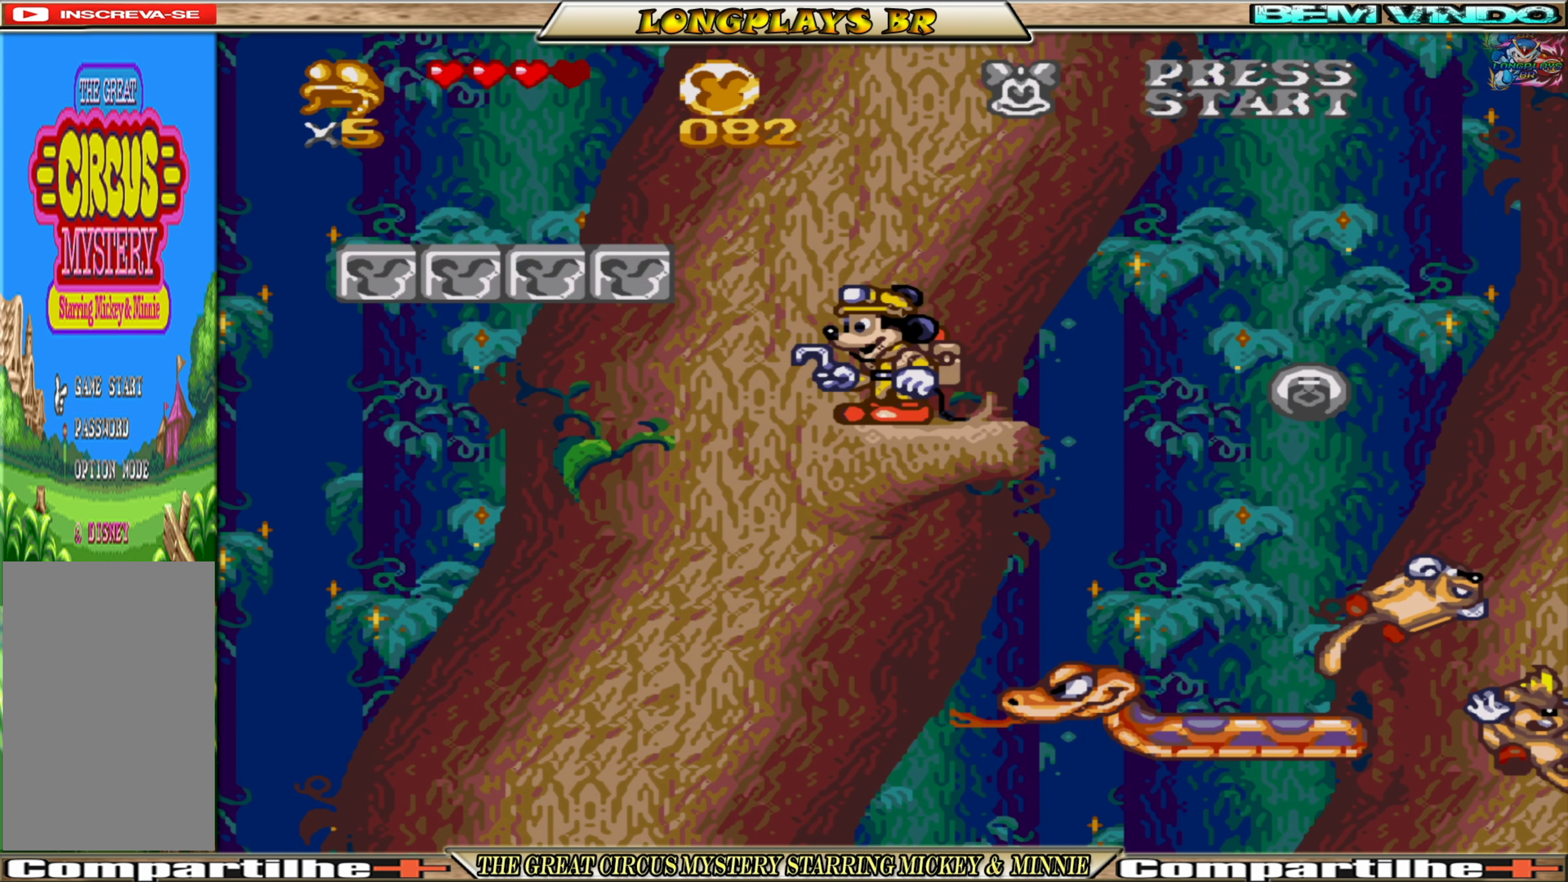
{"buttons": ["A", "DPAD_LEFT"], "events": [[50, "A", "down"], [166, "DPAD_LEFT", "down"]]}
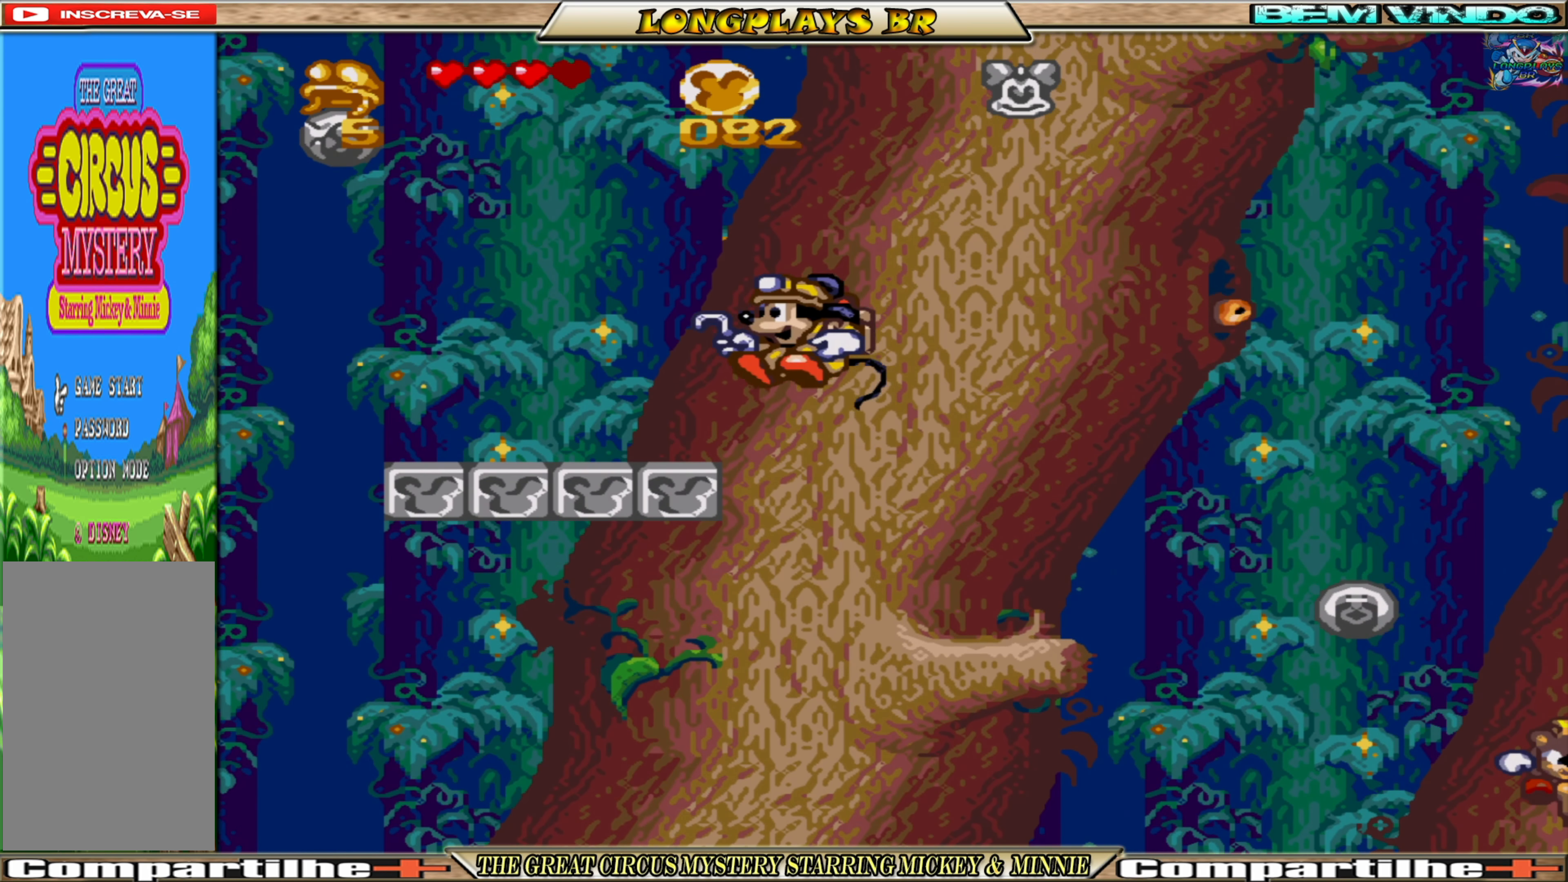
{"buttons": [], "events": [[16, "A", "up"], [367, "DPAD_LEFT", "up"]]}
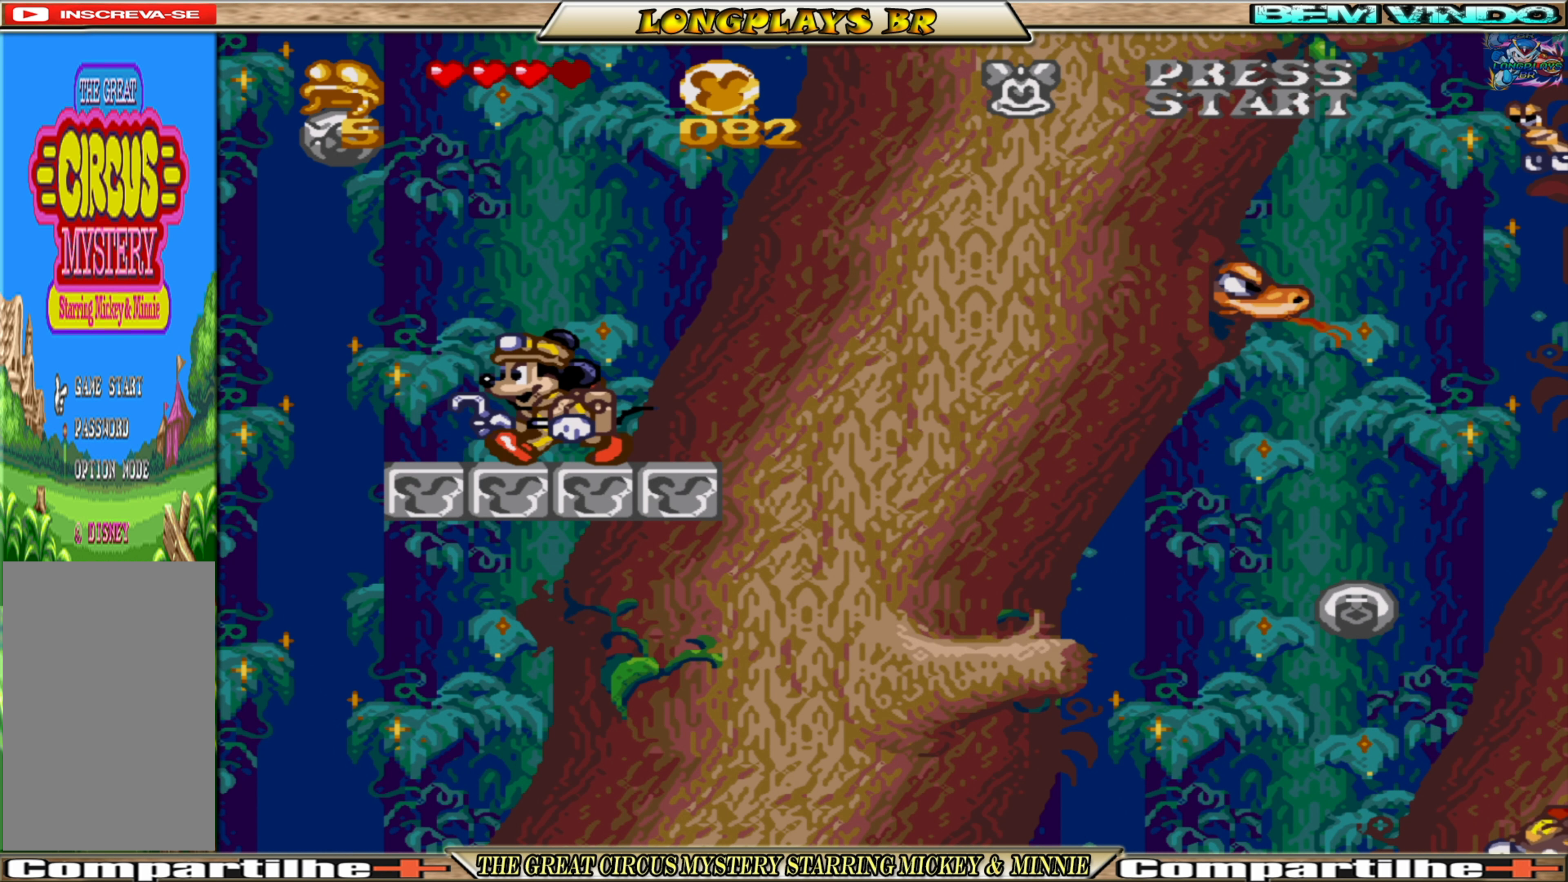
{"buttons": [], "events": []}
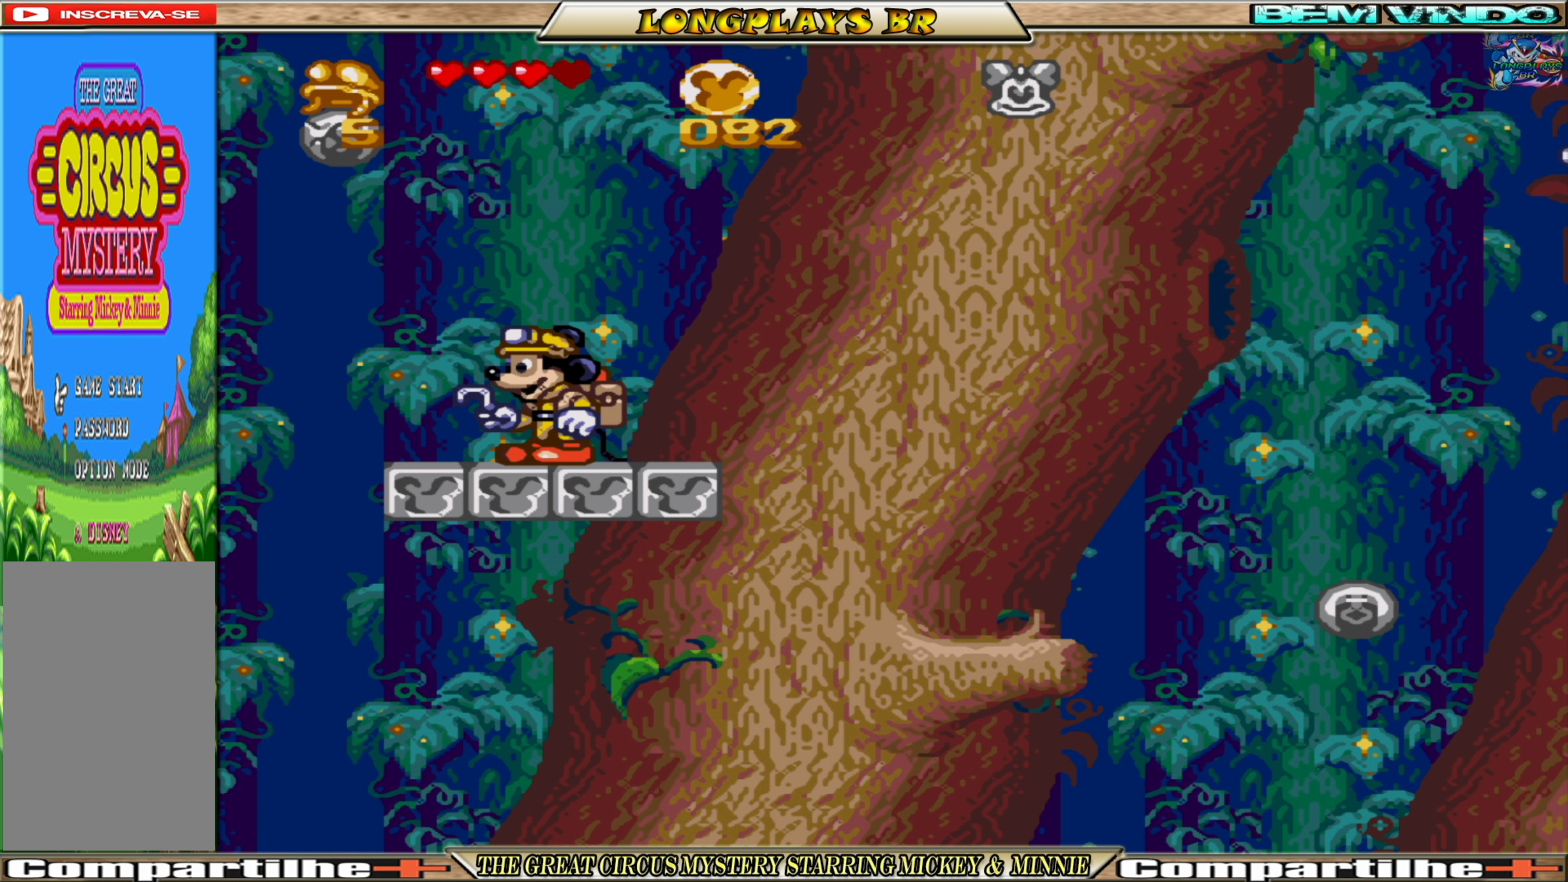
{"buttons": ["A", "DPAD_RIGHT"], "events": [[67, "DPAD_LEFT", "down"], [217, "A", "down"], [483, "DPAD_LEFT", "up"], [500, "DPAD_RIGHT", "down"]]}
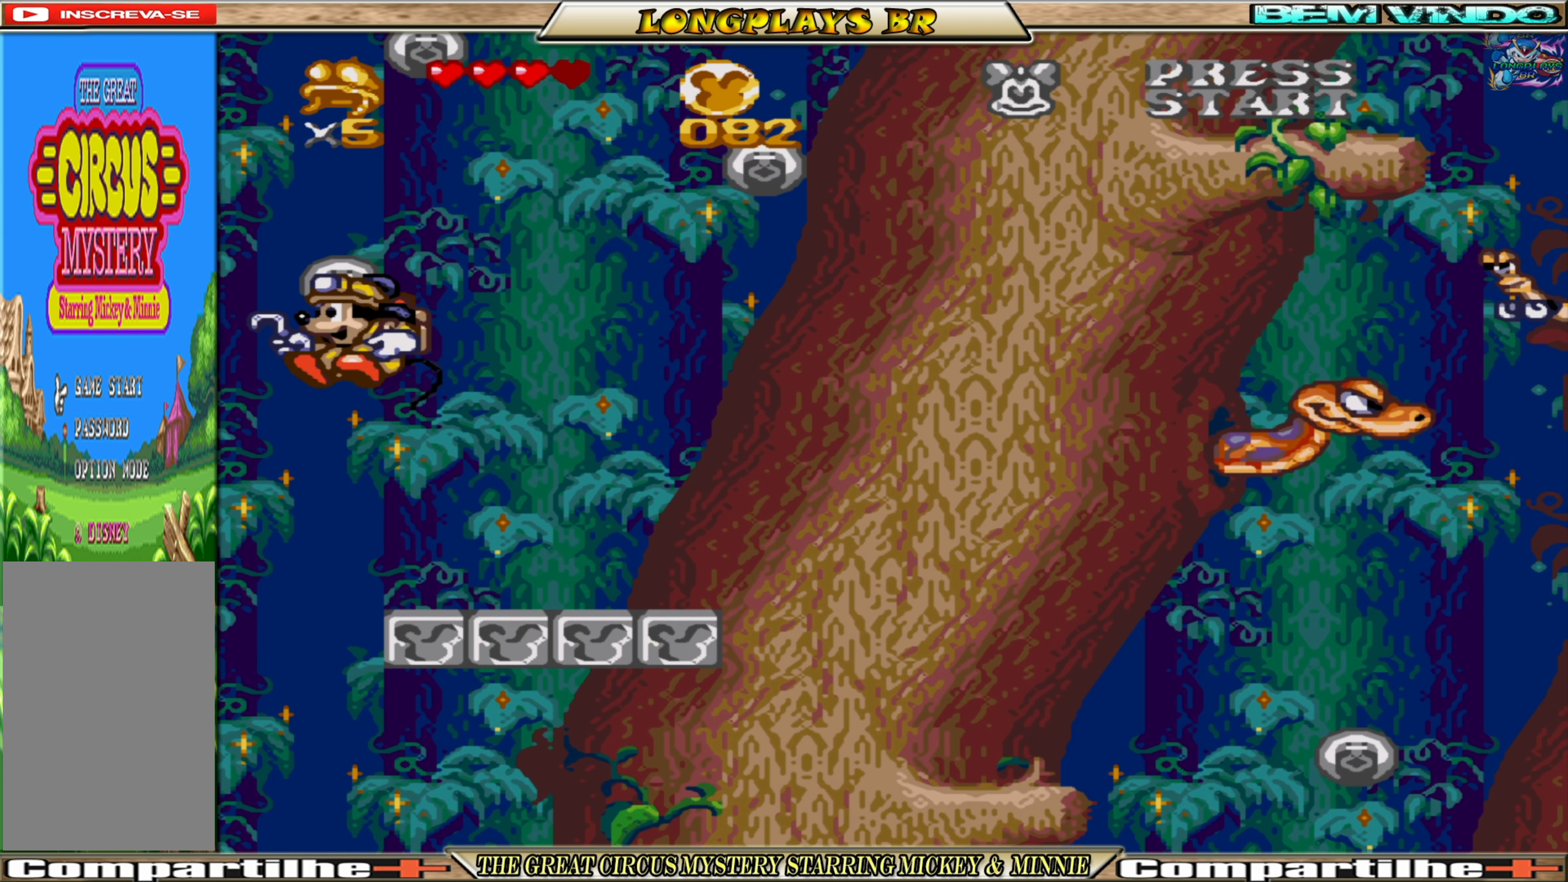
{"buttons": [], "events": [[350, "DPAD_UP", "down"], [433, "DPAD_UP", "up"], [450, "DPAD_RIGHT", "up"], [467, "A", "up"]]}
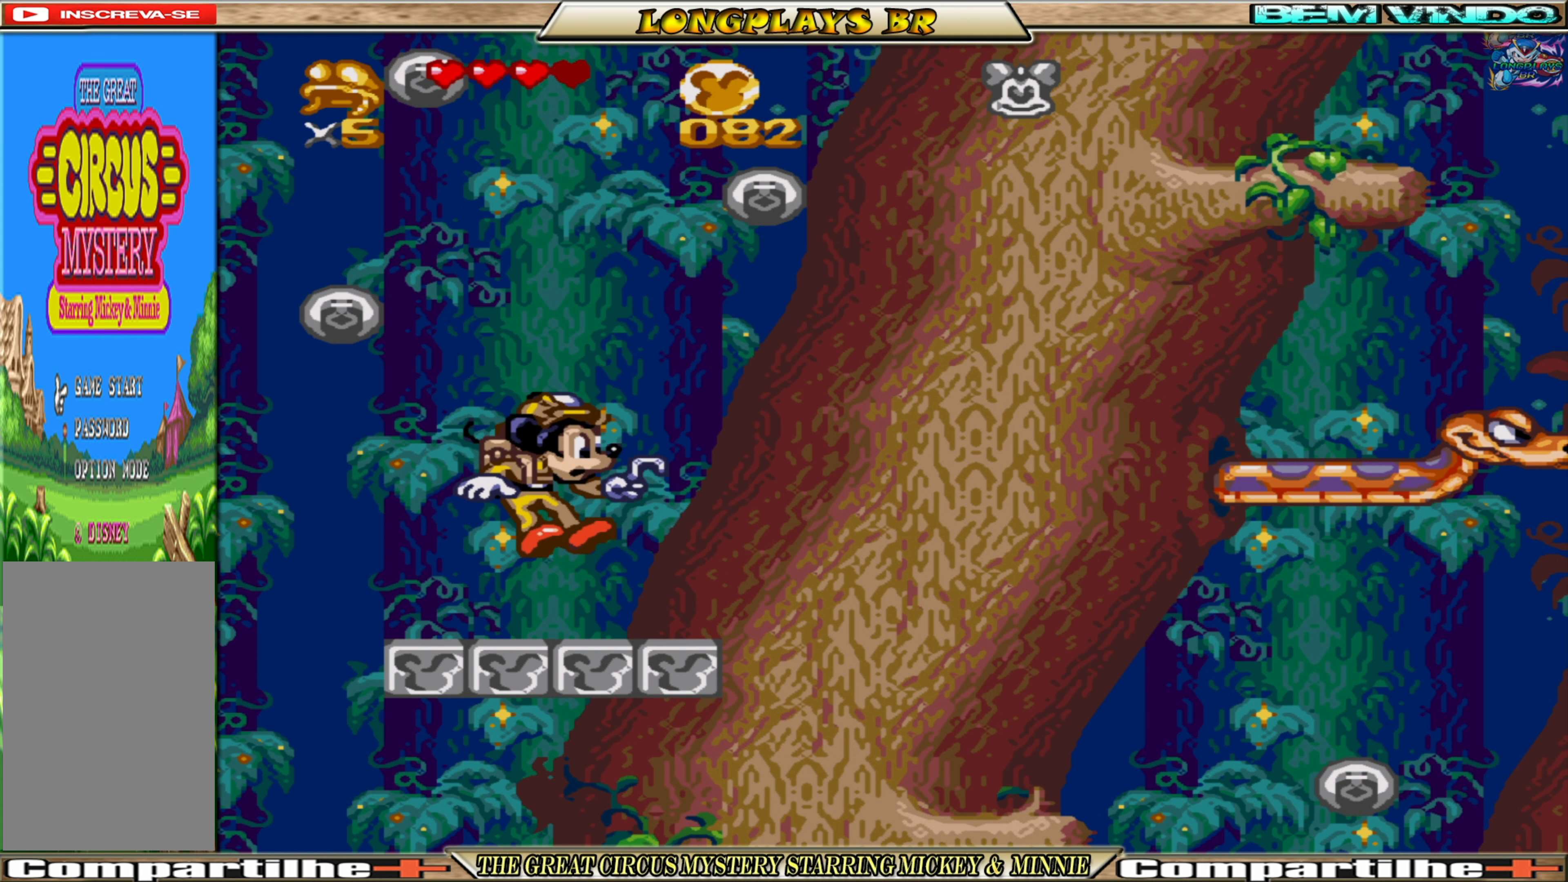
{"buttons": ["A", "DPAD_UP", "DPAD_LEFT"], "events": [[67, "DPAD_LEFT", "down"], [150, "DPAD_LEFT", "up"], [233, "DPAD_LEFT", "down"], [317, "A", "down"], [333, "DPAD_UP", "down"]]}
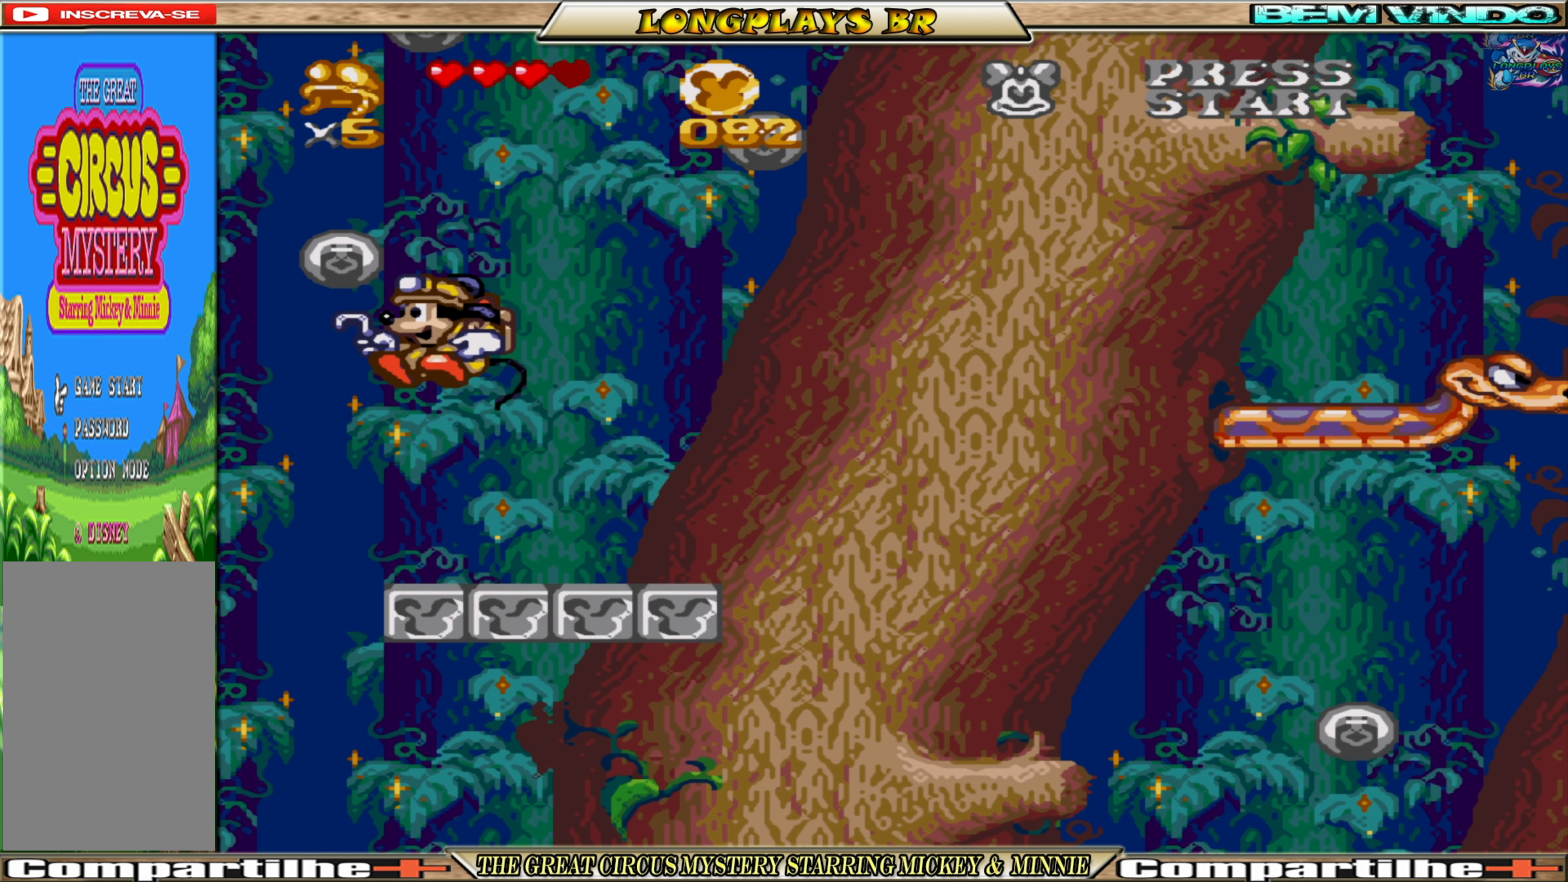
{"buttons": ["DPAD_RIGHT"], "events": [[133, "DPAD_LEFT", "up"], [167, "DPAD_RIGHT", "down"], [217, "DPAD_UP", "up"], [250, "DPAD_UP", "down"], [450, "A", "up"], [483, "DPAD_UP", "up"]]}